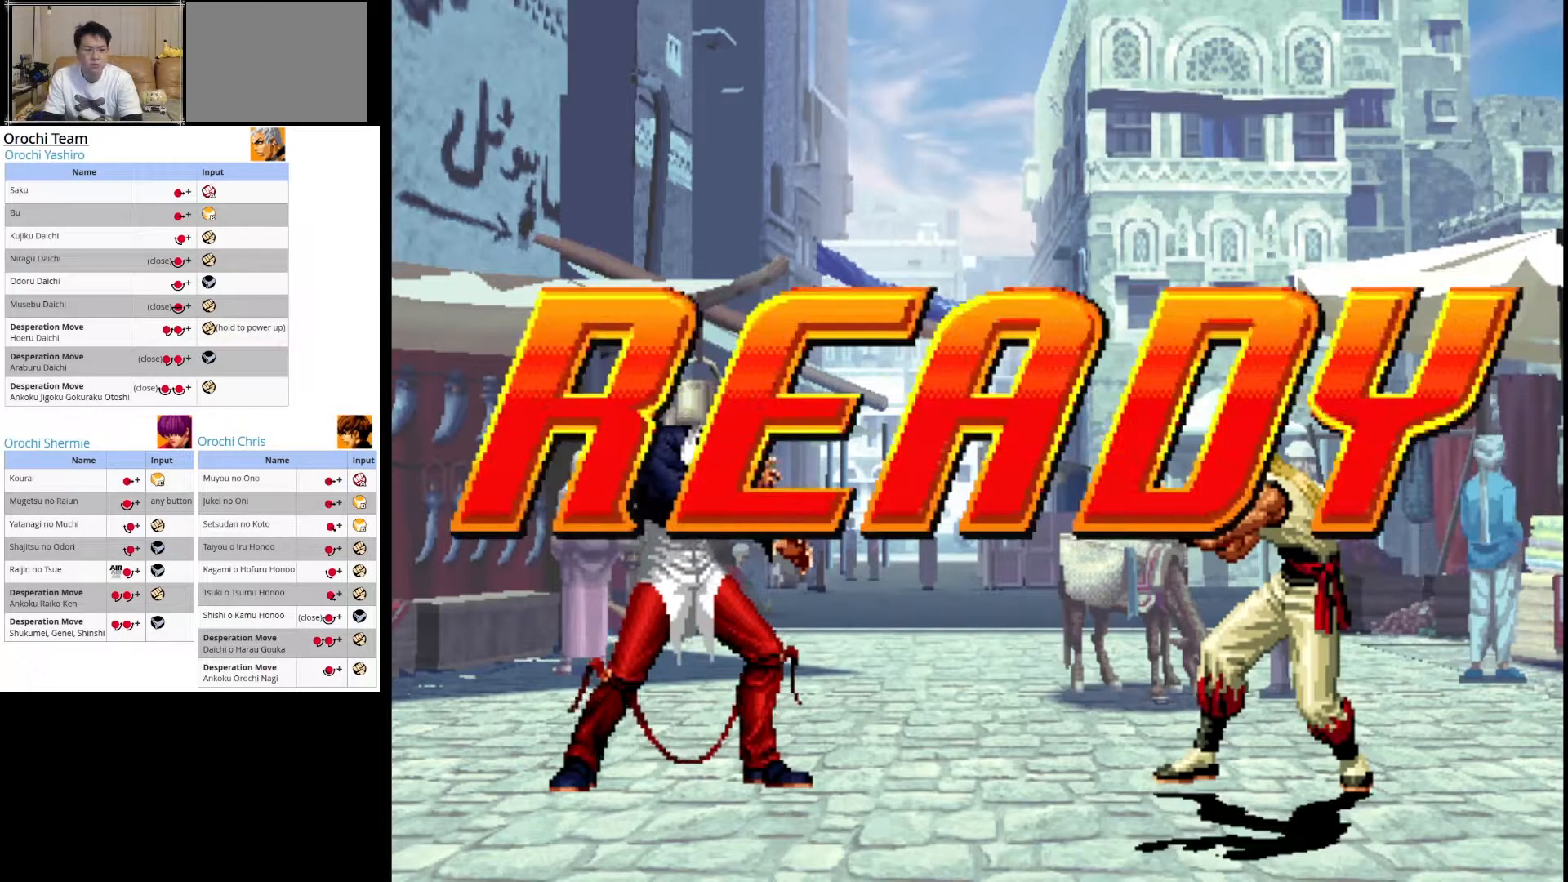
Gameplay with a controller (arcade stick); each line is a JSON object with the inputs held at the frame after it. "events" lists button and stick changes between this image and that frame as [ms after this image, input, new state], when the widget could be followed in between. Not read: L3 R3.
{"buttons": [], "left_stick": "right", "events": [[383, "left_stick", "right"]]}
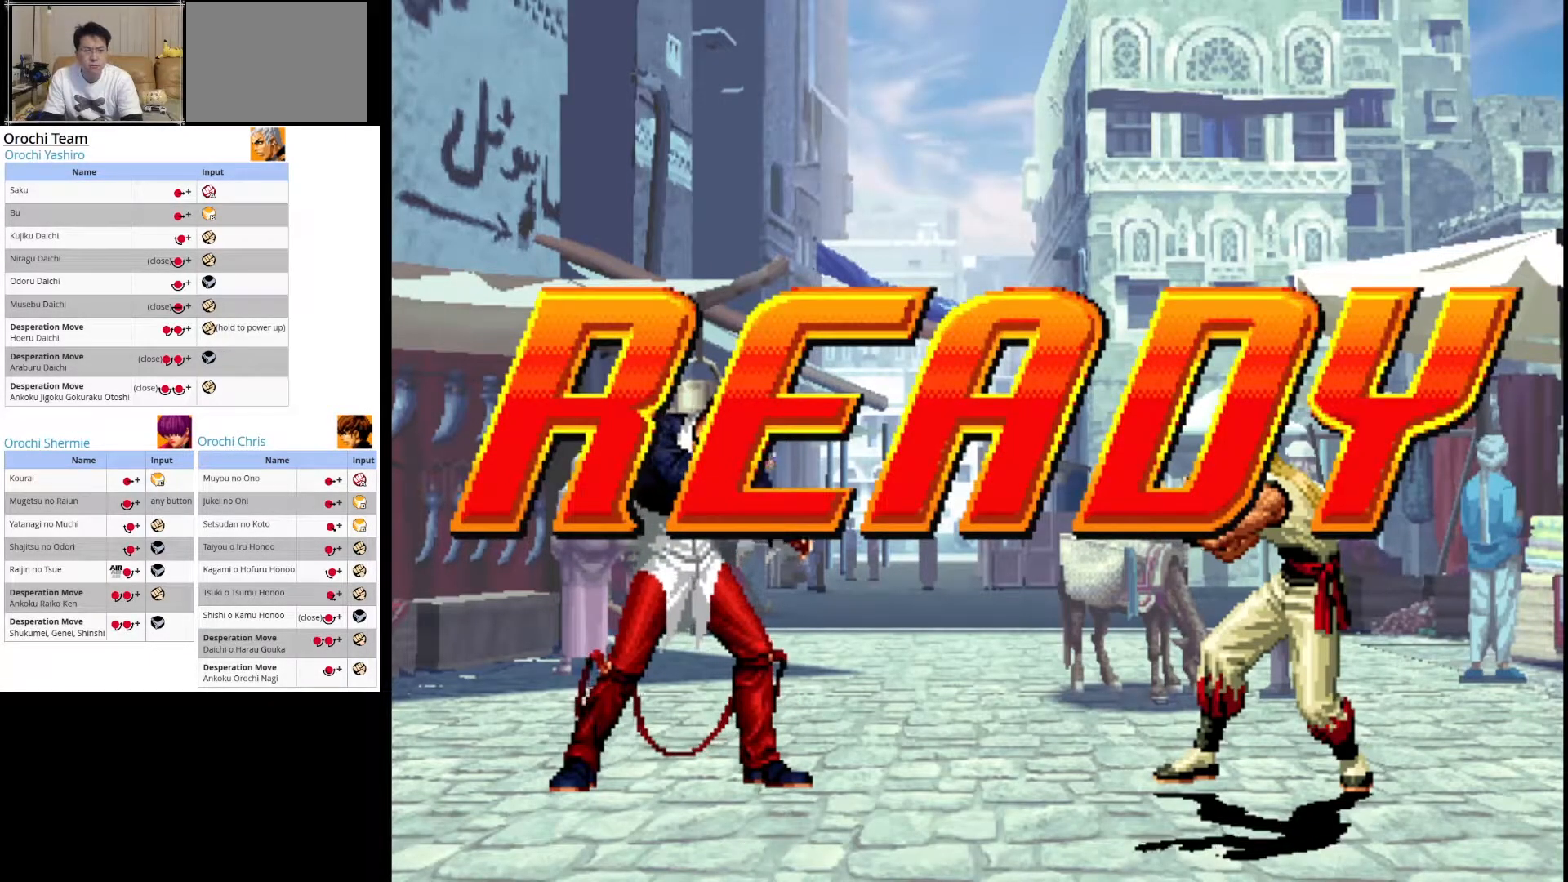
{"buttons": [], "left_stick": "right", "events": []}
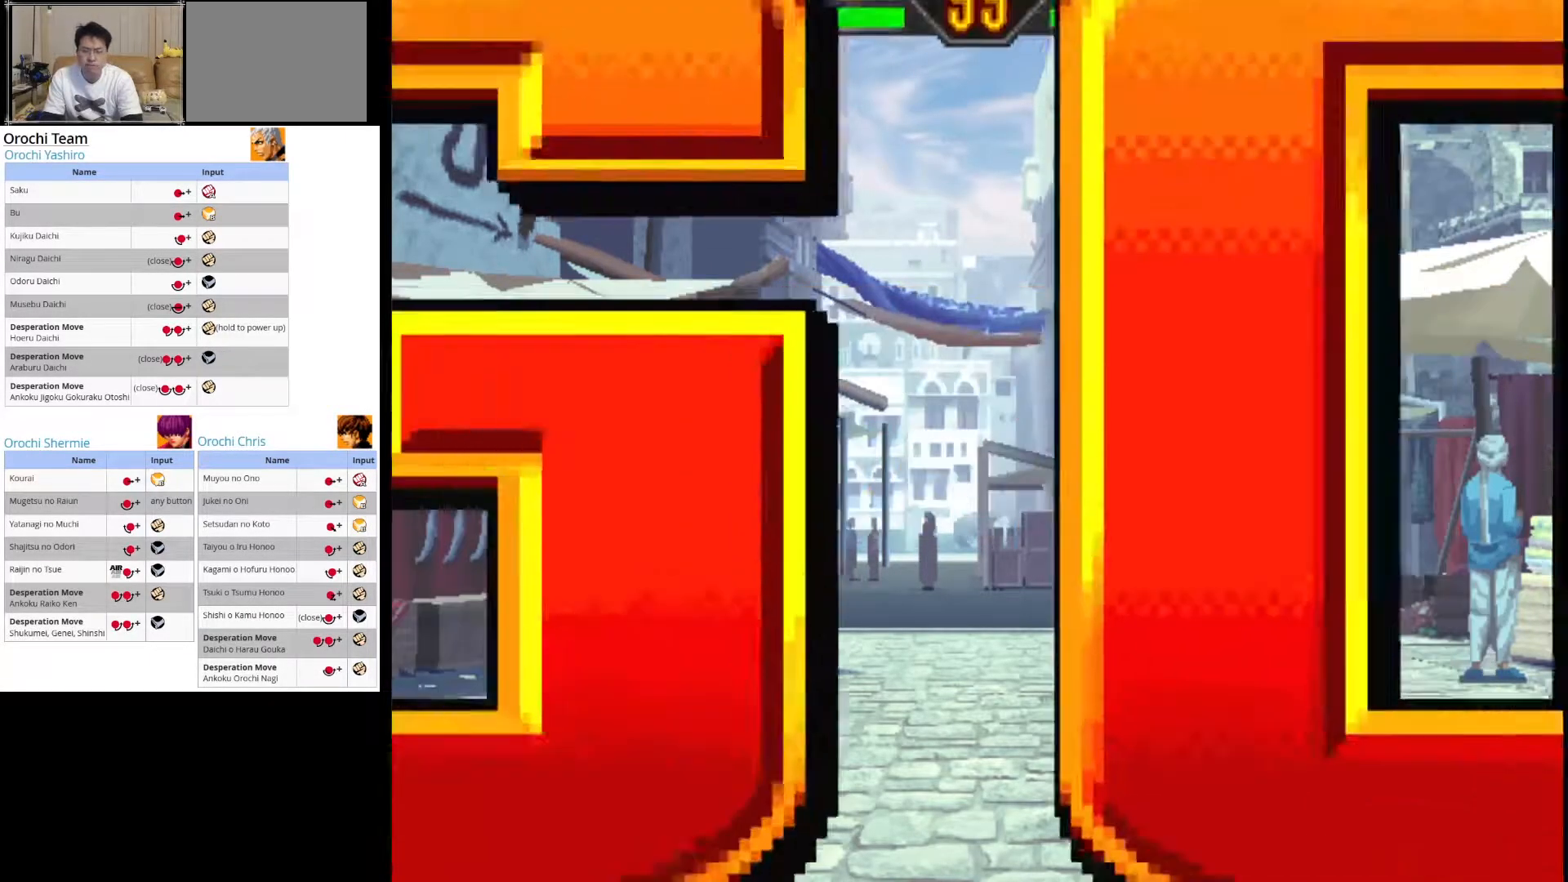
{"buttons": [], "left_stick": "right", "events": []}
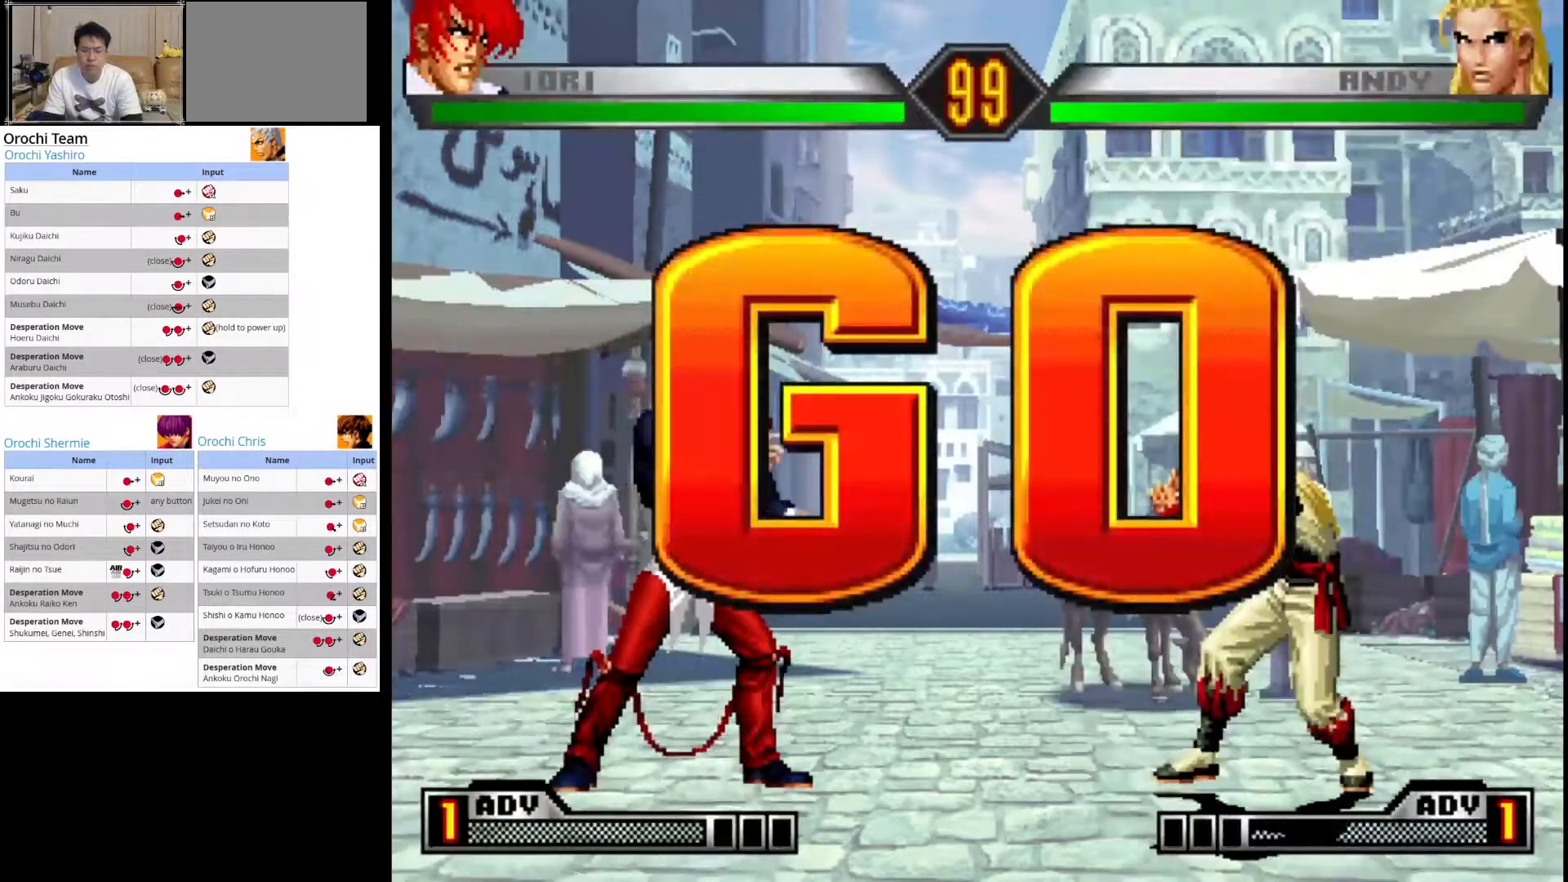
{"buttons": [], "left_stick": "right", "events": []}
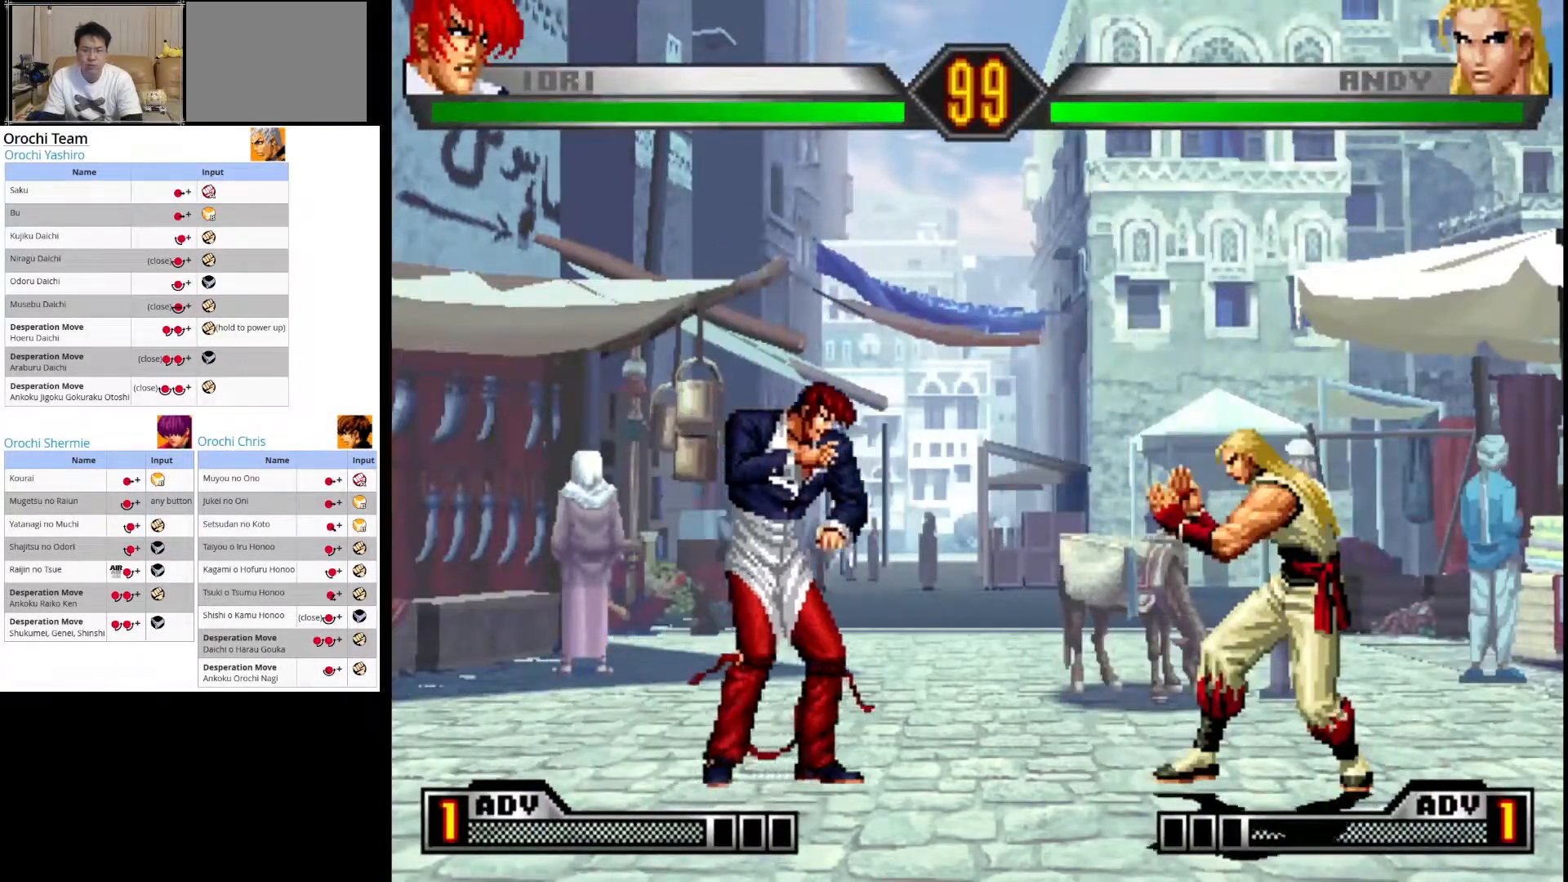
{"buttons": [], "left_stick": "center", "events": [[367, "left_stick", "center"]]}
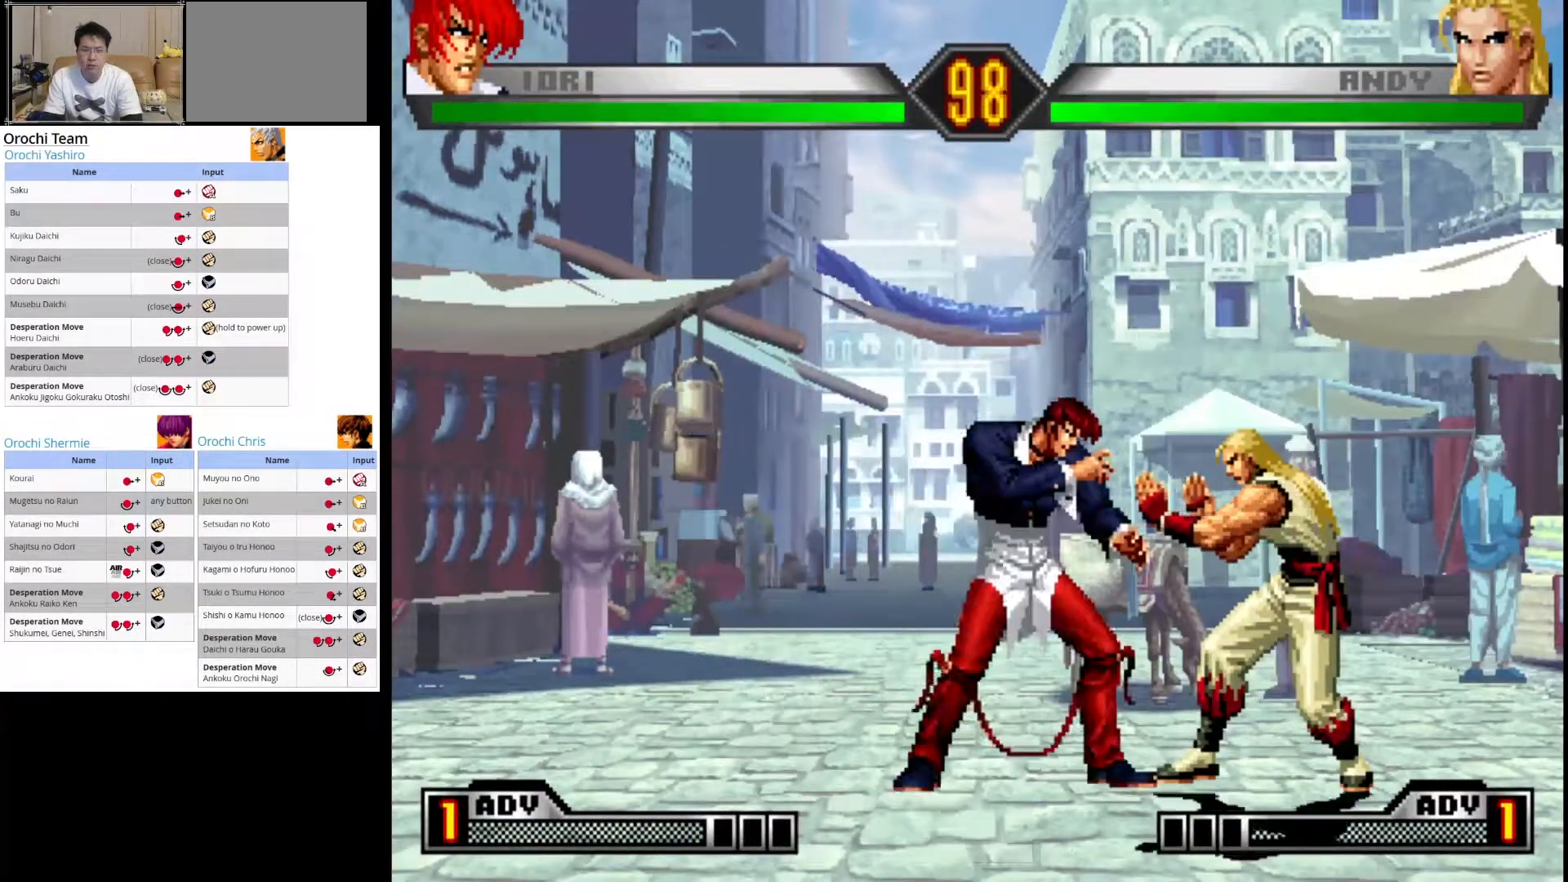
{"buttons": [], "left_stick": "center", "events": [[317, "left_stick", "right"], [417, "left_stick", "center"]]}
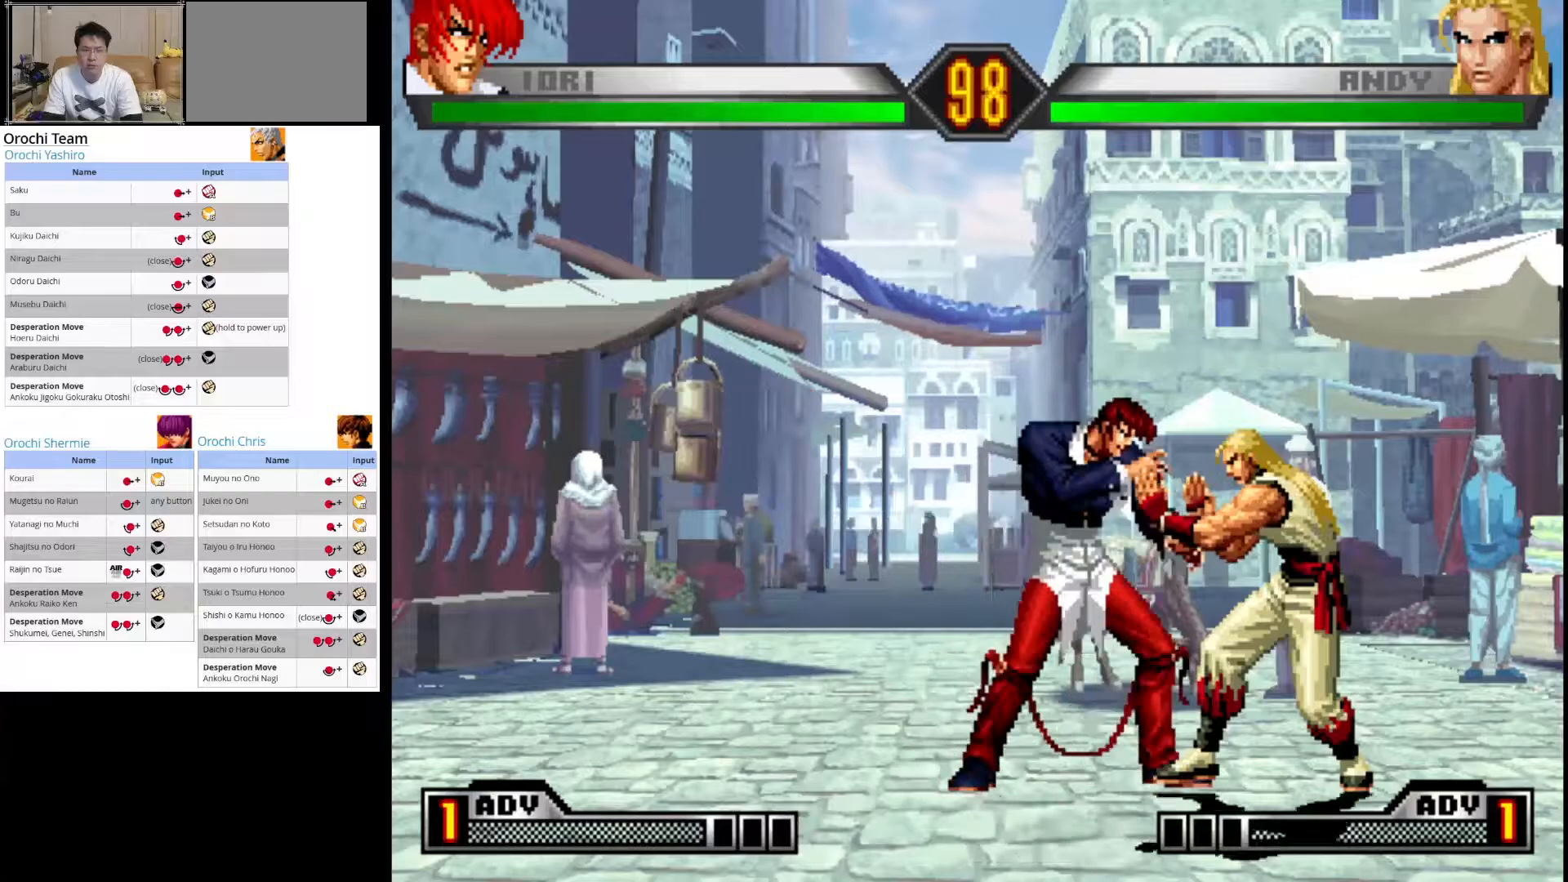
{"buttons": [], "left_stick": "center", "events": []}
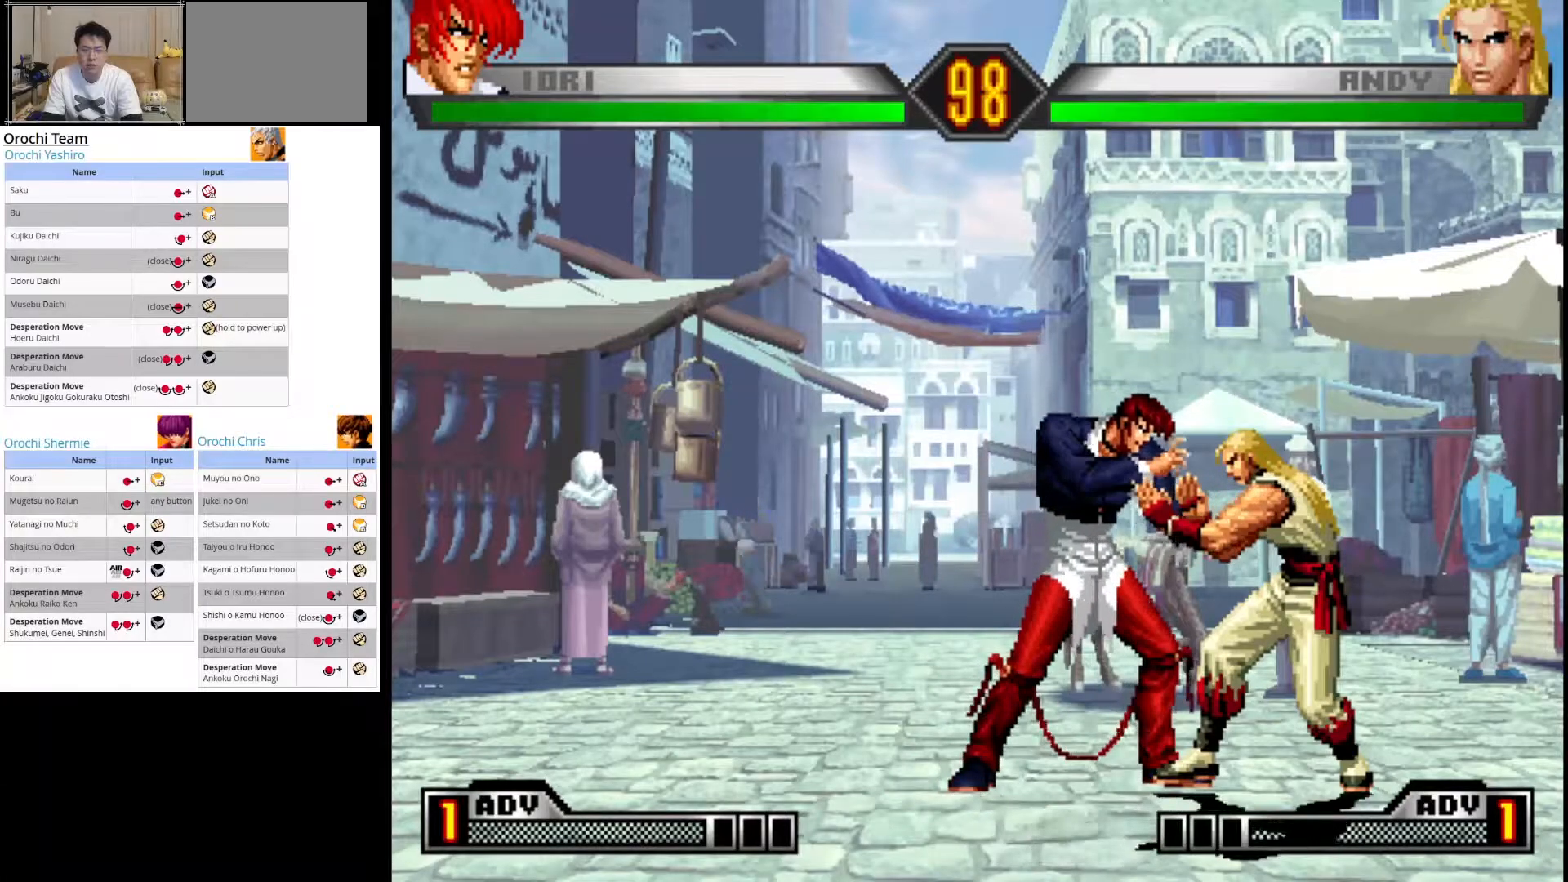
{"buttons": ["CROSS"], "left_stick": "center", "events": [[433, "CROSS", "down"]]}
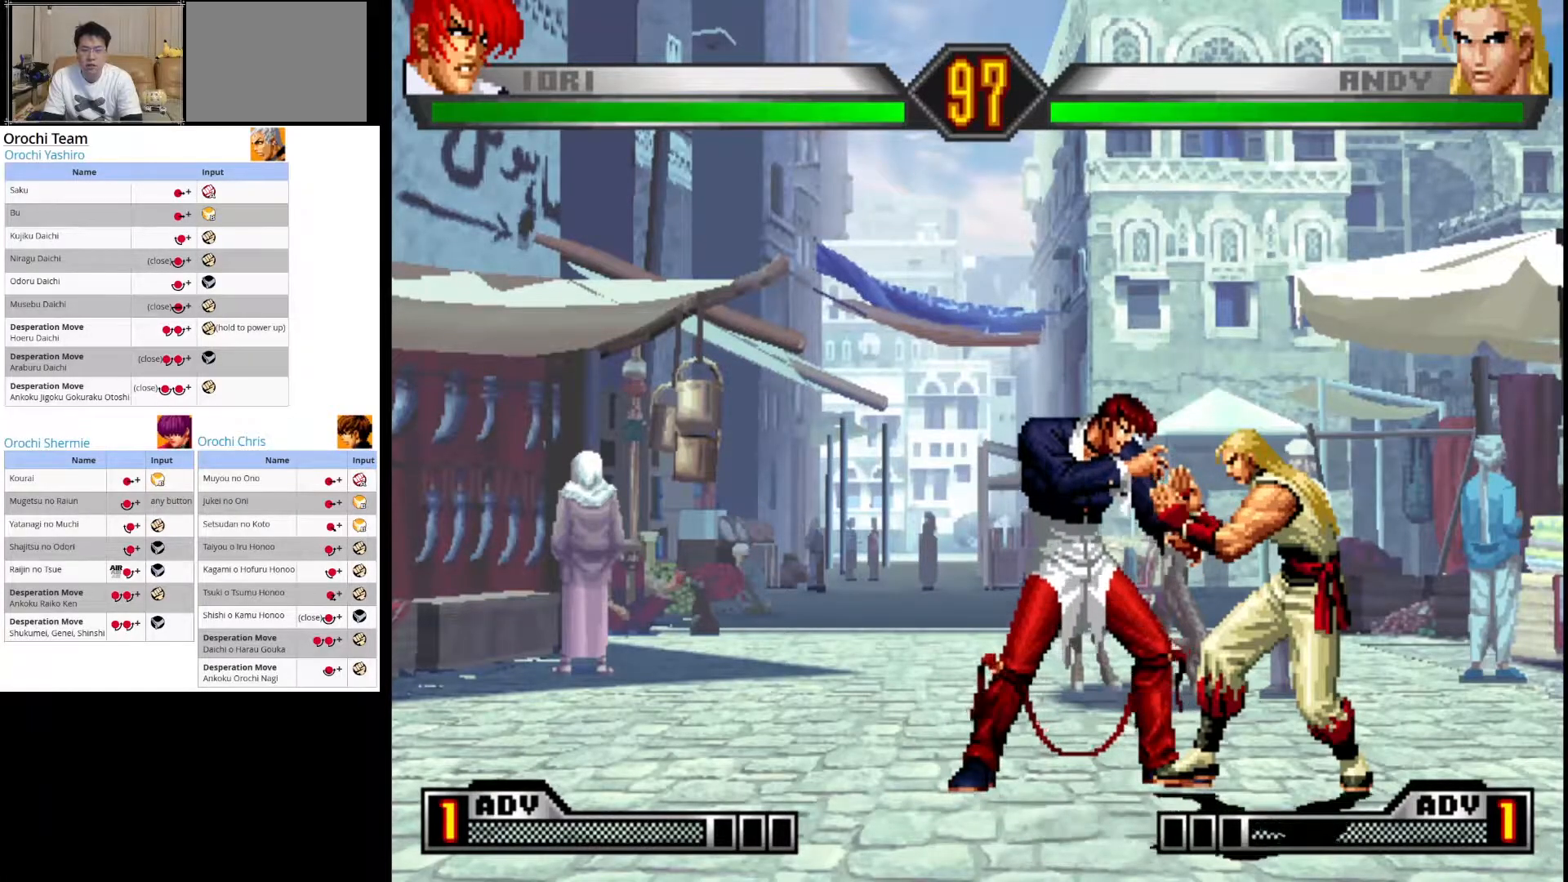
{"buttons": [], "left_stick": "center", "events": [[117, "CROSS", "up"], [183, "left_stick", "down-right"], [233, "left_stick", "down-left"], [300, "left_stick", "left"], [350, "CROSS", "down"], [450, "left_stick", "center"], [483, "CROSS", "up"]]}
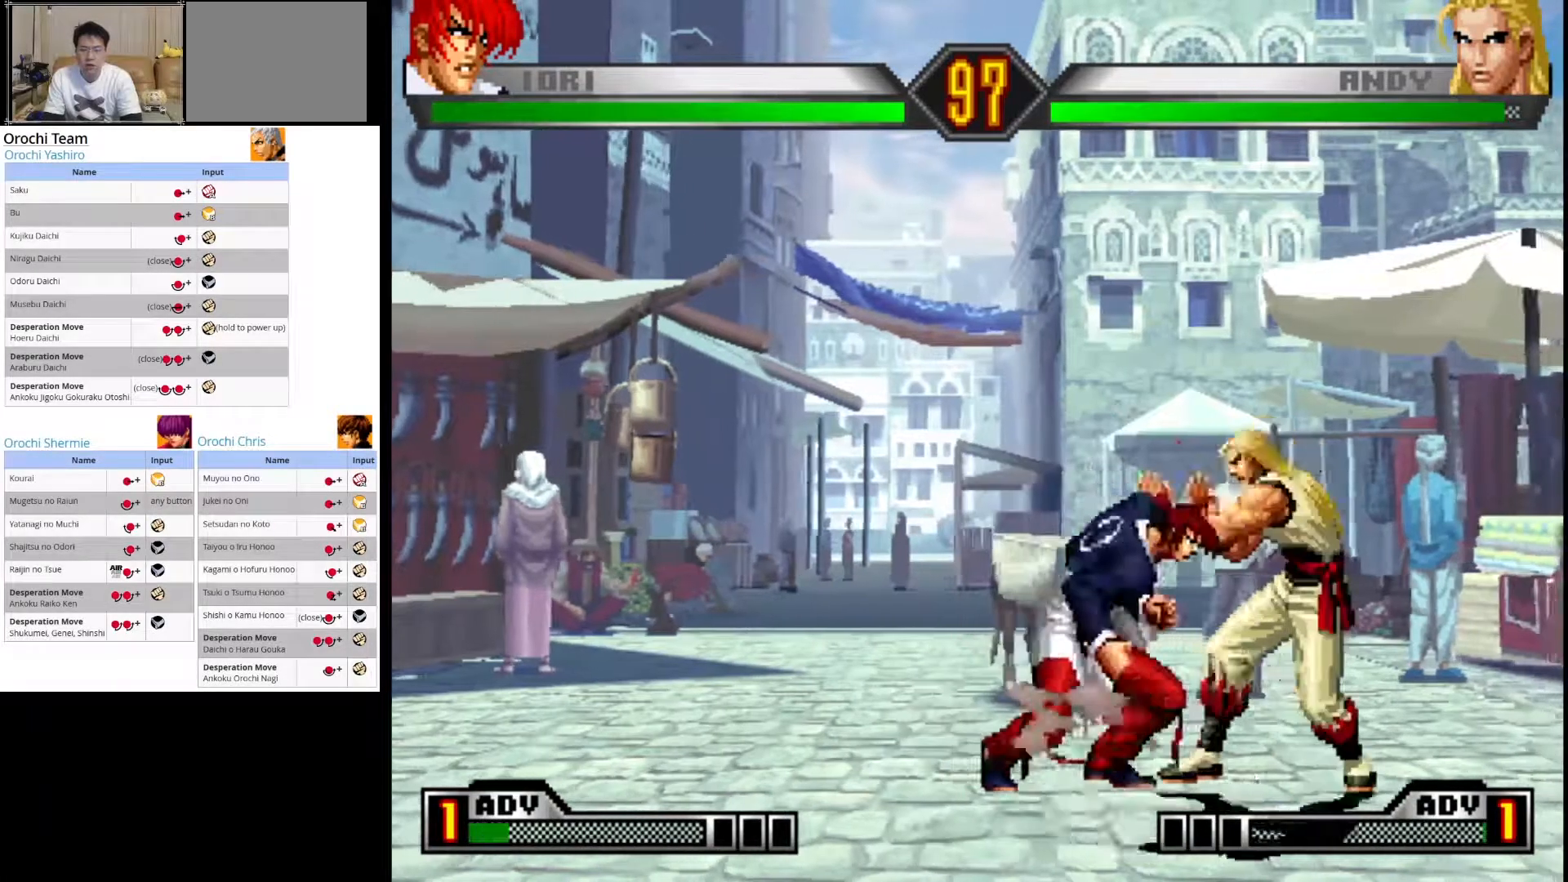
{"buttons": [], "left_stick": "down", "events": [[117, "CROSS", "down"], [167, "CROSS", "up"], [167, "left_stick", "down"], [317, "left_stick", "left"], [333, "SQUARE", "down"], [450, "SQUARE", "up"], [467, "left_stick", "down"]]}
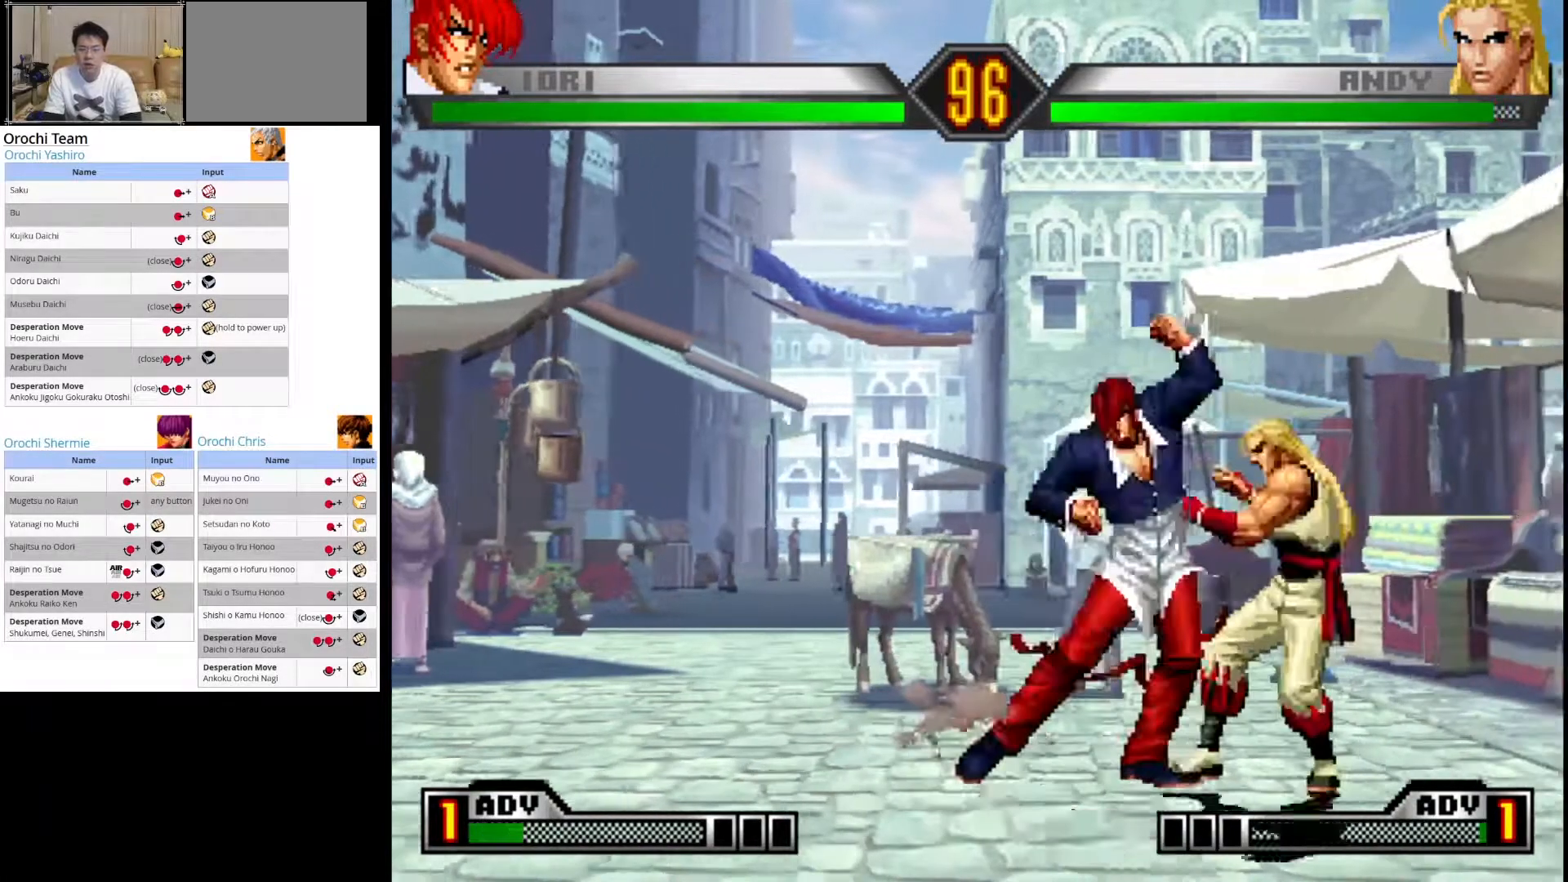
{"buttons": [], "left_stick": "down-right", "events": [[17, "SQUARE", "down"], [50, "left_stick", "right"], [117, "SQUARE", "up"], [183, "SQUARE", "down"], [233, "left_stick", "down-left"], [300, "SQUARE", "up"], [350, "SQUARE", "down"], [417, "left_stick", "down-right"], [450, "SQUARE", "up"]]}
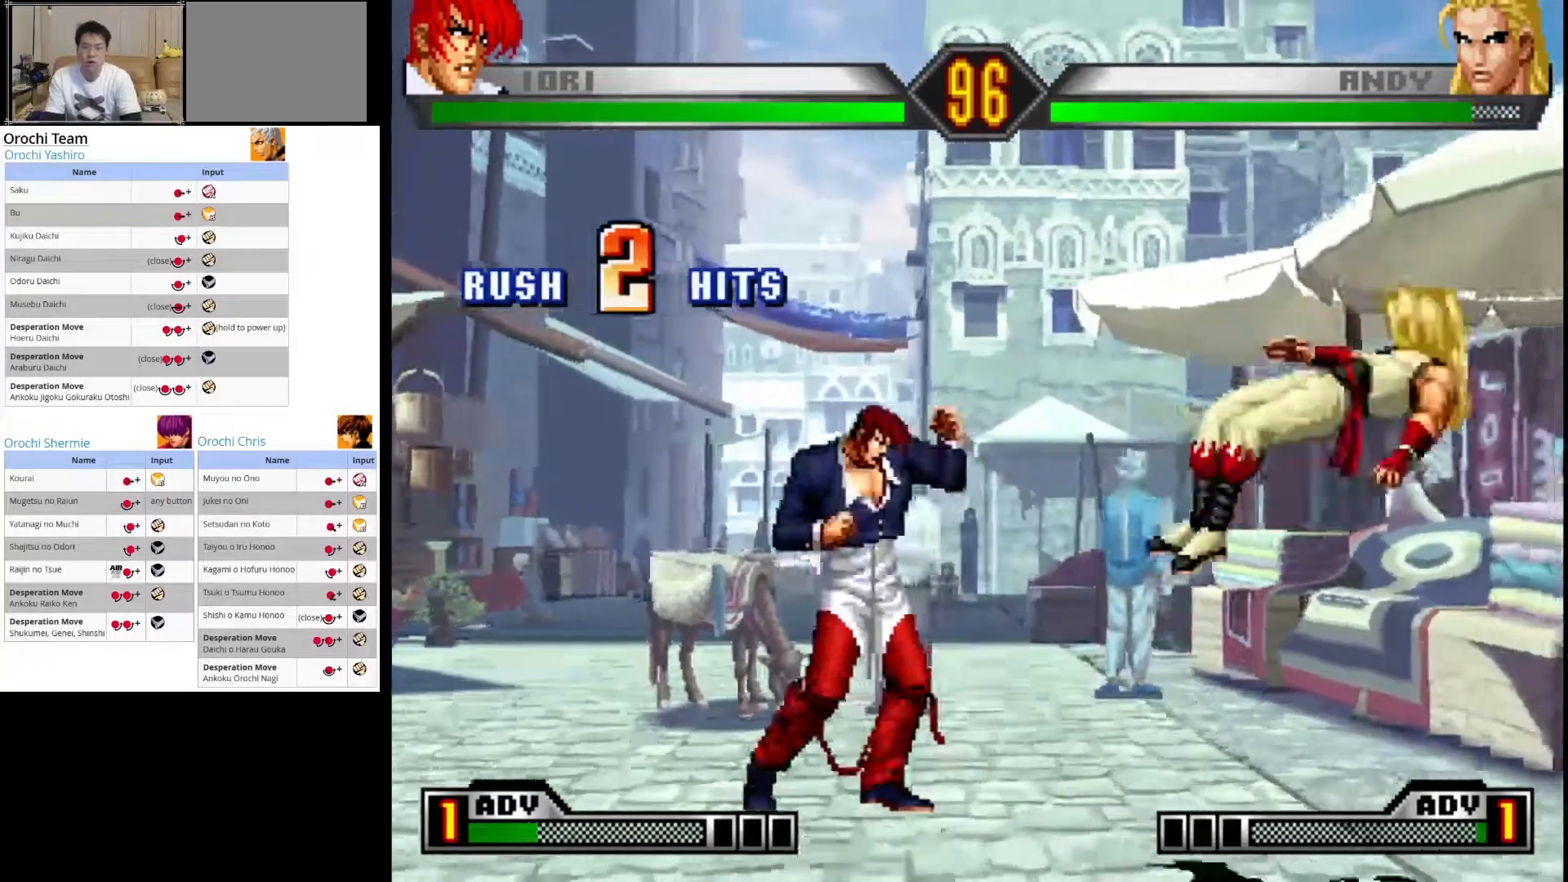
{"buttons": [], "left_stick": "right", "events": [[33, "SQUARE", "down"], [83, "left_stick", "down-left"], [133, "SQUARE", "up"], [200, "left_stick", "center"], [267, "left_stick", "right"]]}
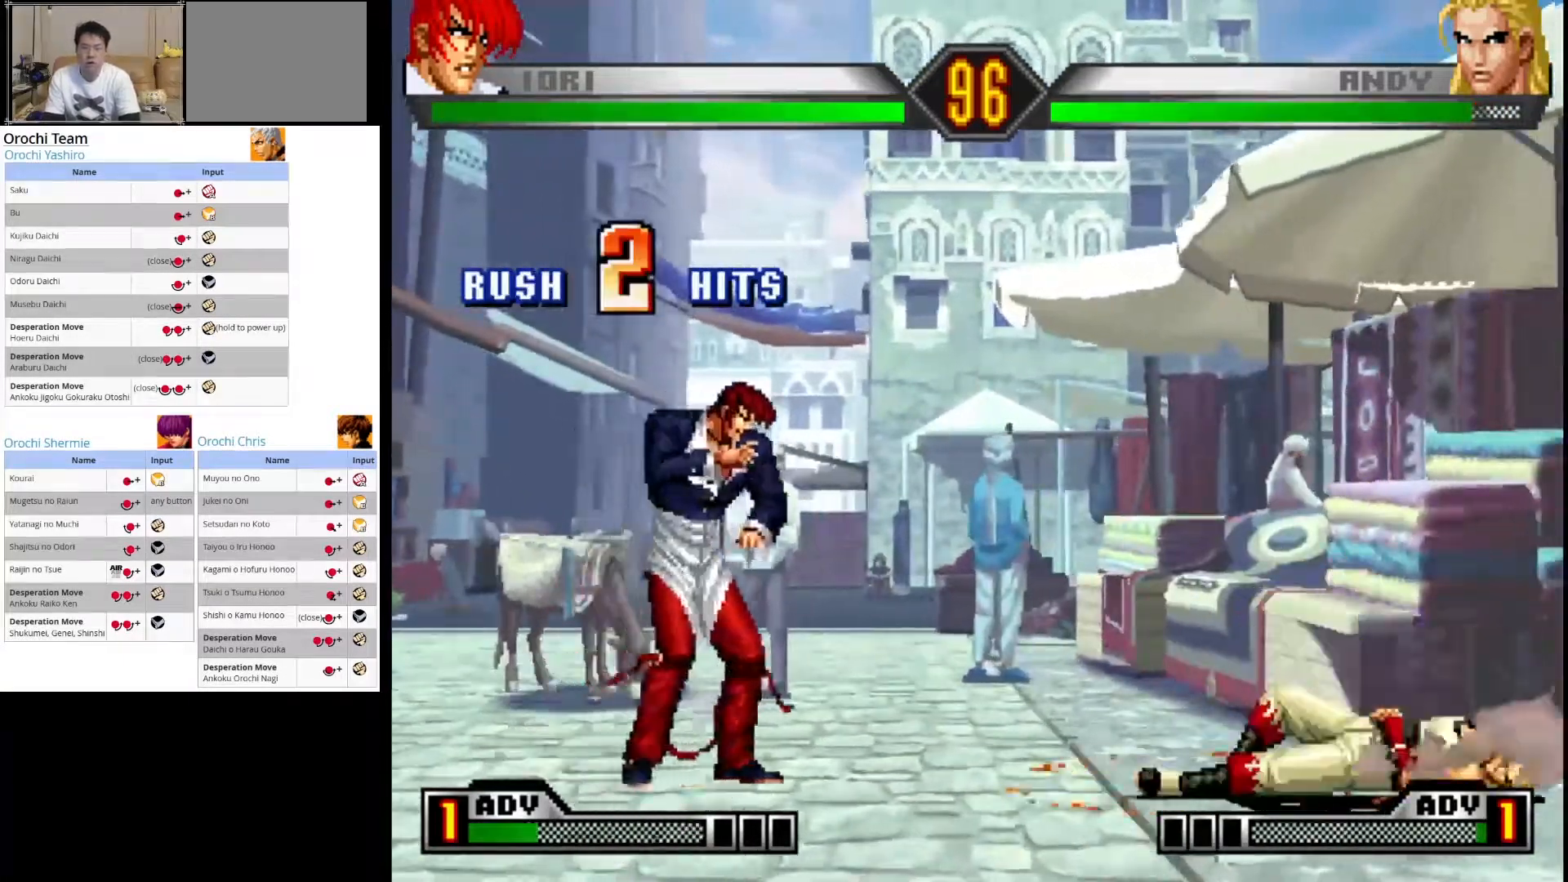
{"buttons": [], "left_stick": "right", "events": []}
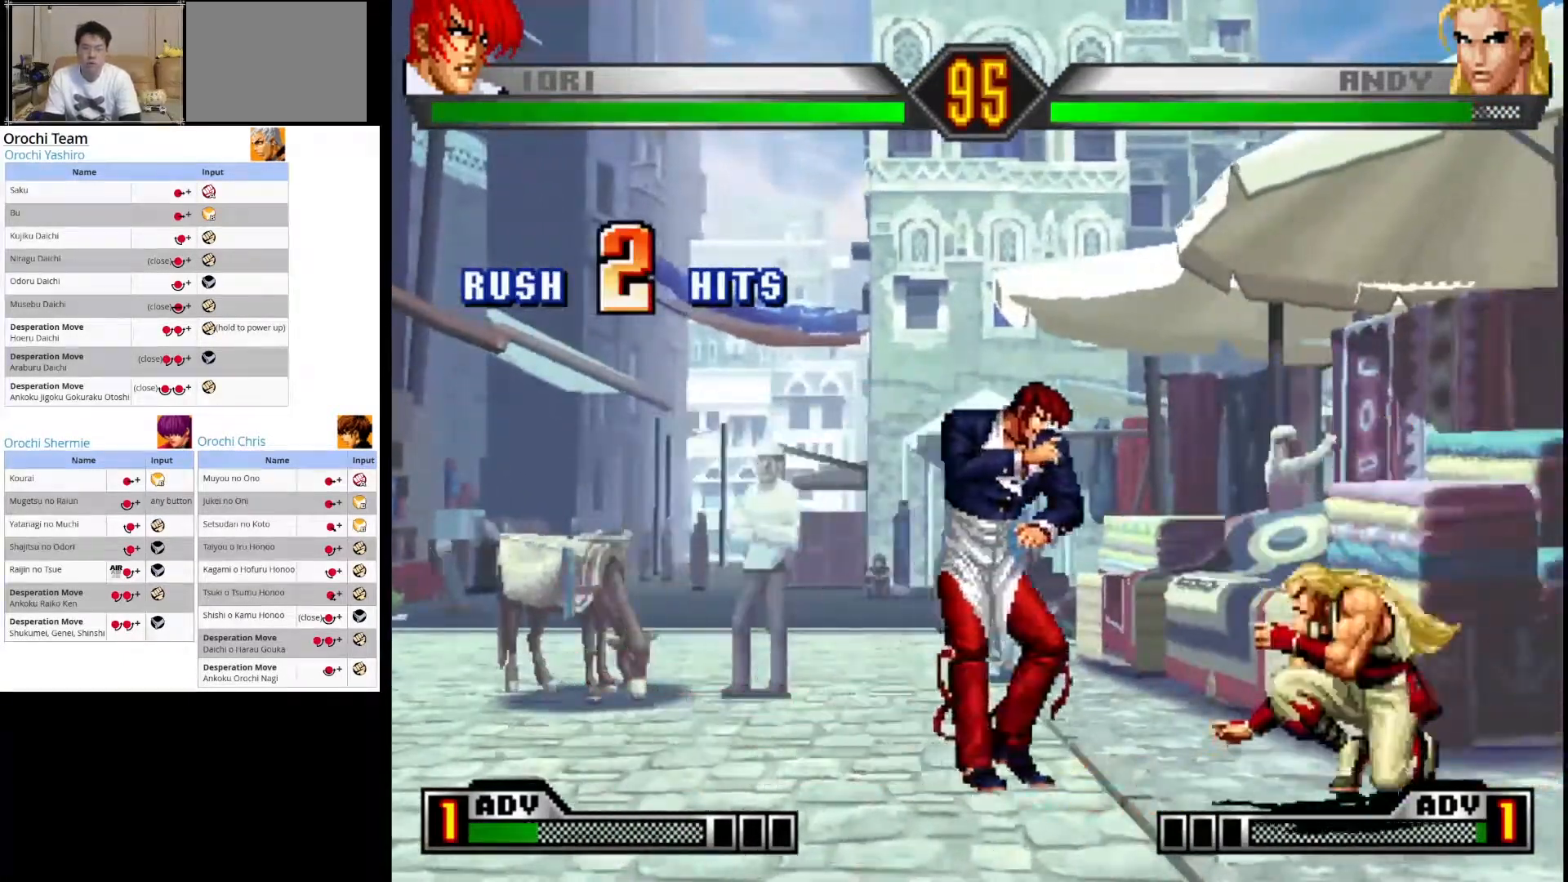
{"buttons": [], "left_stick": "center", "events": [[383, "left_stick", "center"]]}
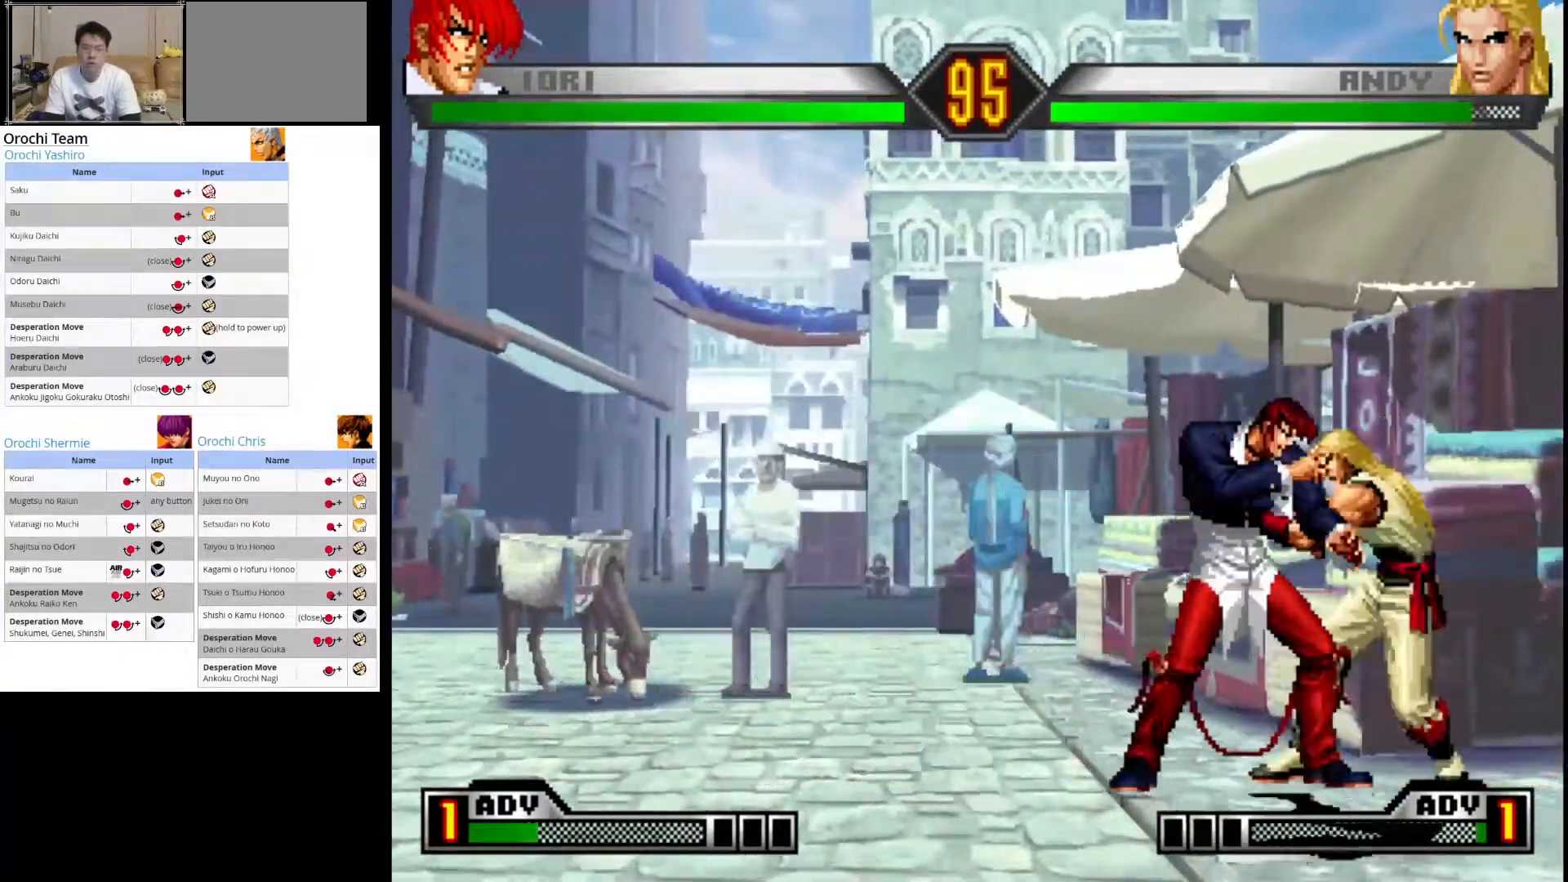
{"buttons": [], "left_stick": "center", "events": []}
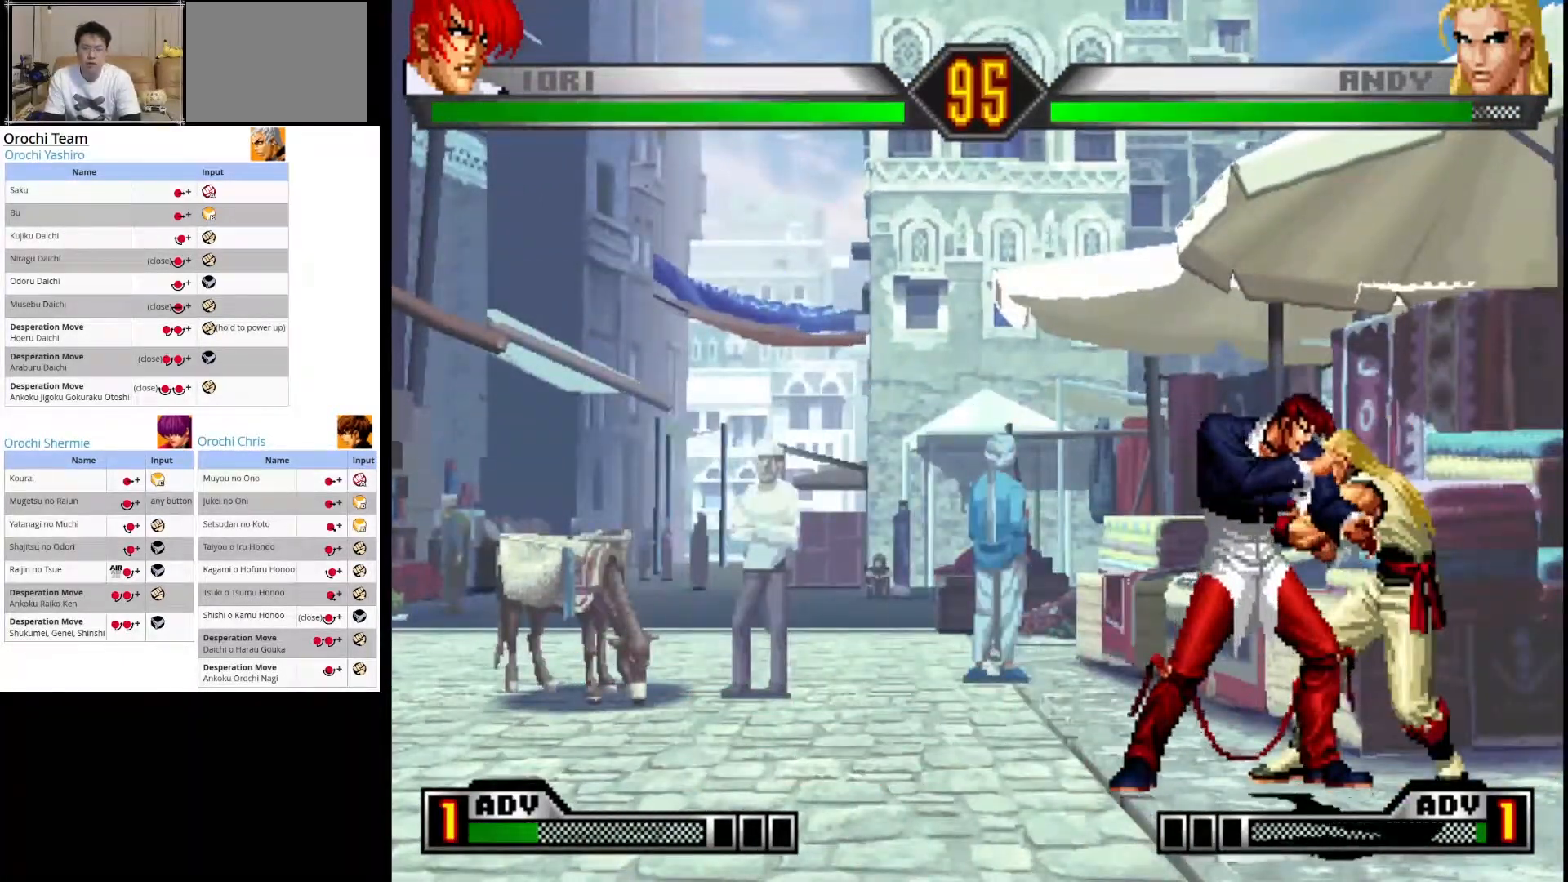
{"buttons": [], "left_stick": "center", "events": [[50, "CROSS", "down"], [167, "left_stick", "down"], [183, "CROSS", "up"], [300, "SQUARE", "down"], [317, "left_stick", "left"], [433, "SQUARE", "up"], [450, "left_stick", "center"]]}
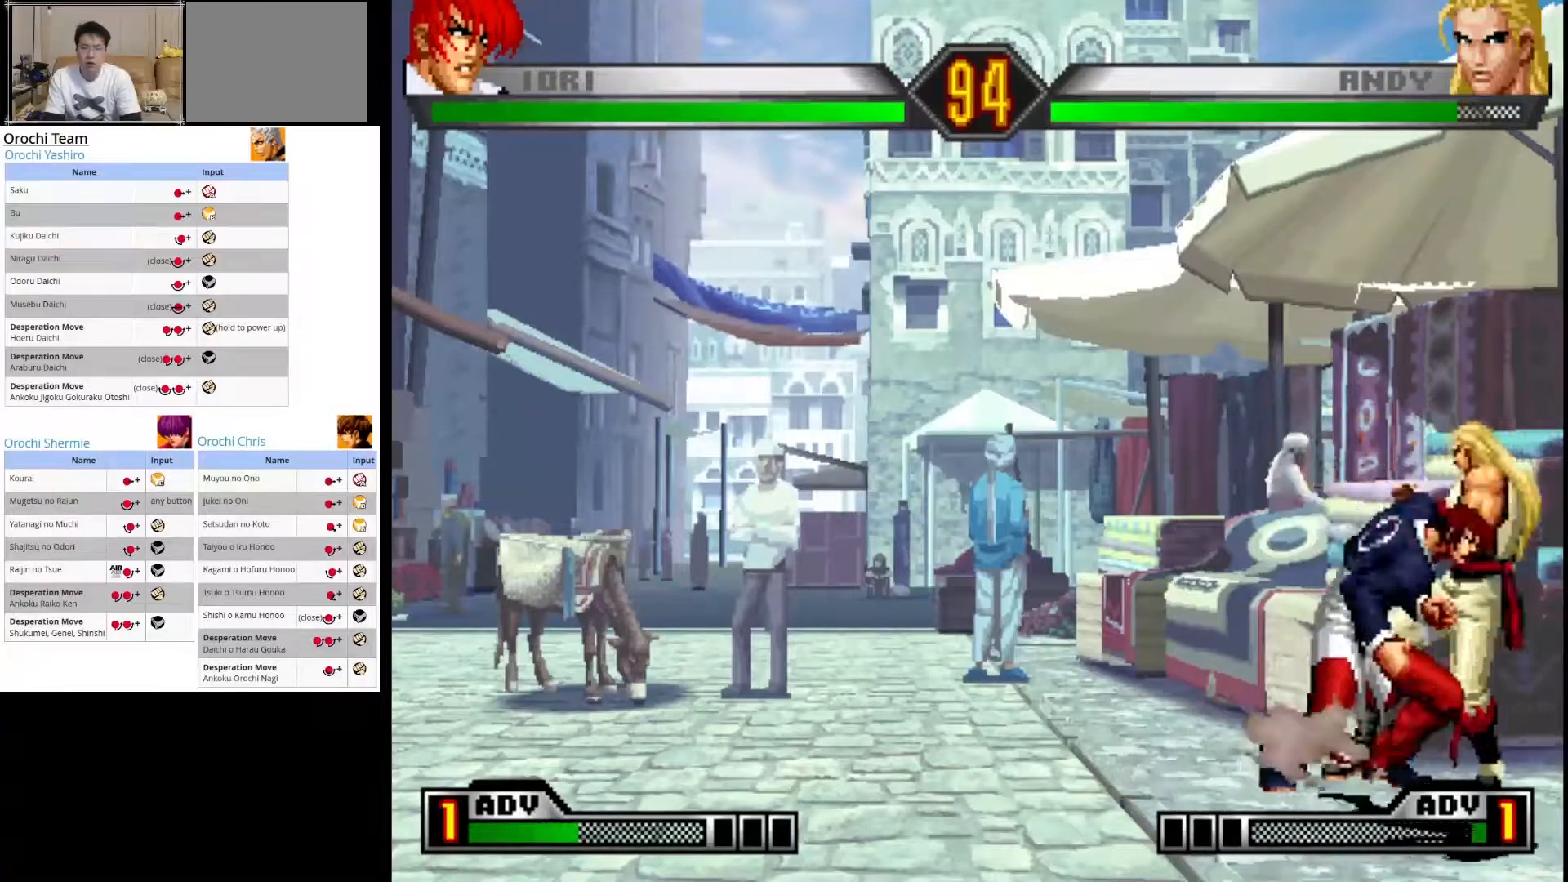
{"buttons": [], "left_stick": "down-left", "events": [[17, "SQUARE", "down"], [83, "left_stick", "down-right"], [100, "SQUARE", "up"], [167, "SQUARE", "down"], [200, "left_stick", "down-left"], [267, "SQUARE", "up"], [333, "SQUARE", "down"], [350, "left_stick", "down-right"], [433, "SQUARE", "up"], [483, "left_stick", "down-left"]]}
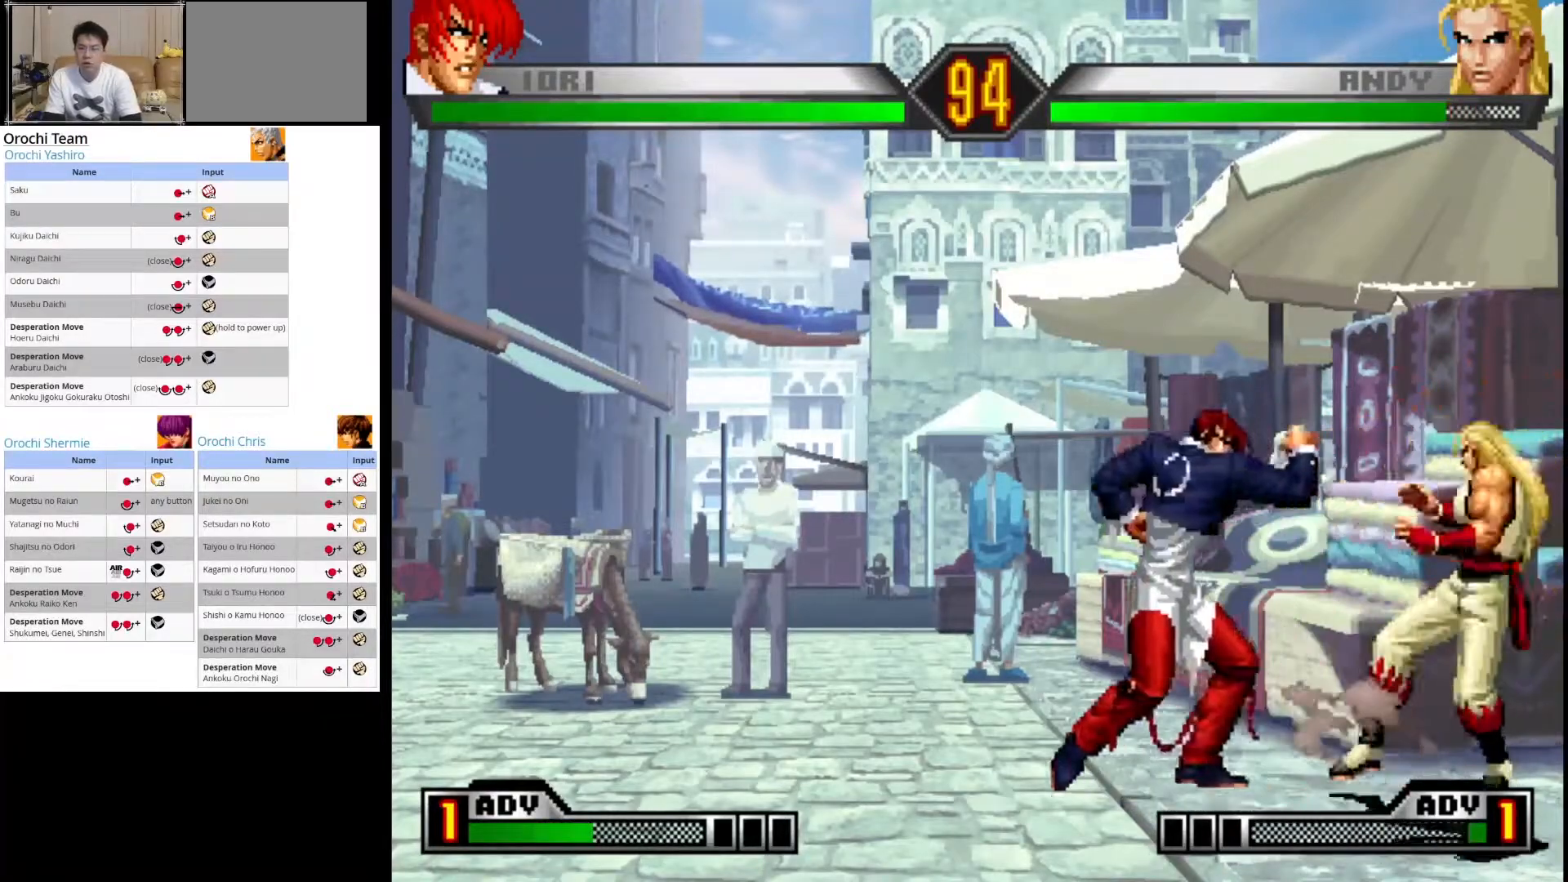
{"buttons": [], "left_stick": "center", "events": [[17, "SQUARE", "down"], [117, "SQUARE", "up"], [133, "left_stick", "center"], [183, "SQUARE", "down"], [183, "left_stick", "right"], [233, "left_stick", "down"], [283, "SQUARE", "up"], [333, "SQUARE", "down"], [333, "left_stick", "left"], [383, "left_stick", "center"], [433, "SQUARE", "up"]]}
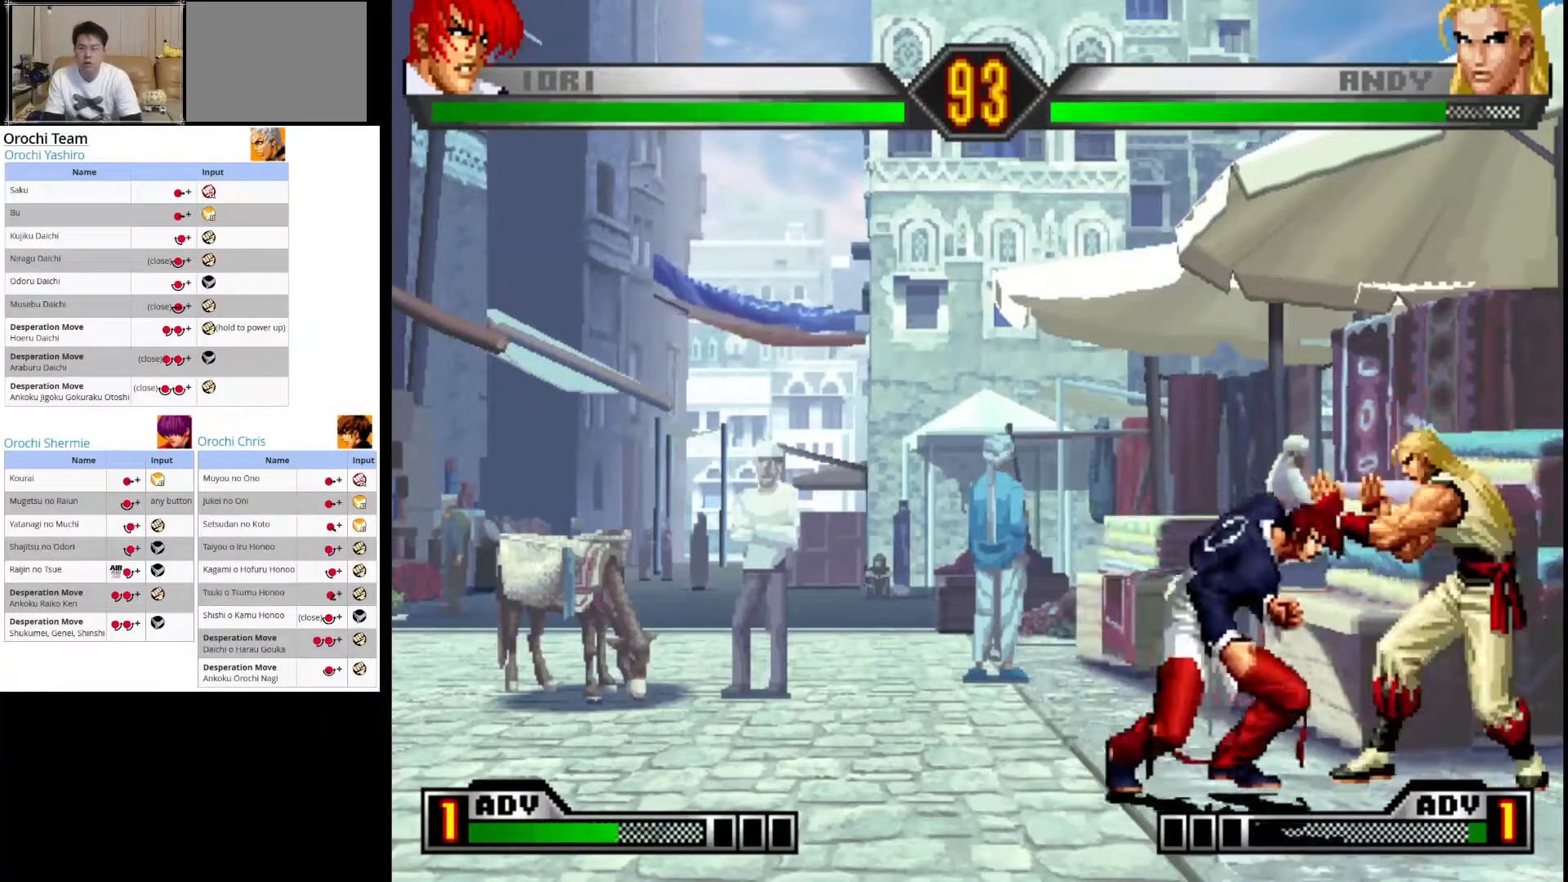
{"buttons": [], "left_stick": "center", "events": []}
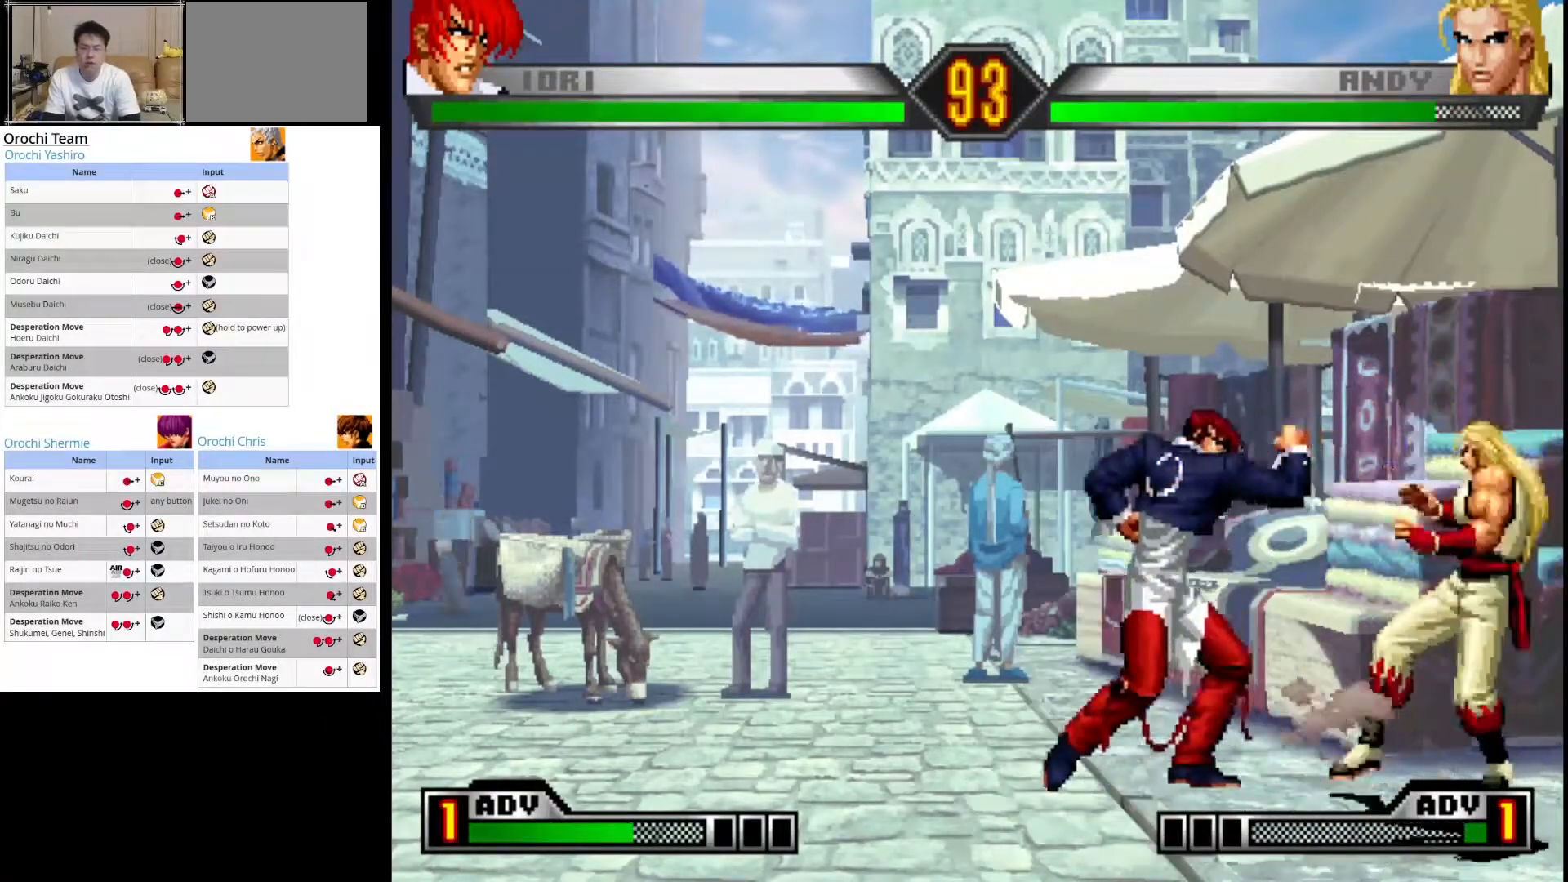
{"buttons": [], "left_stick": "center", "events": [[17, "left_stick", "left"], [250, "left_stick", "center"], [333, "left_stick", "right"], [500, "left_stick", "center"]]}
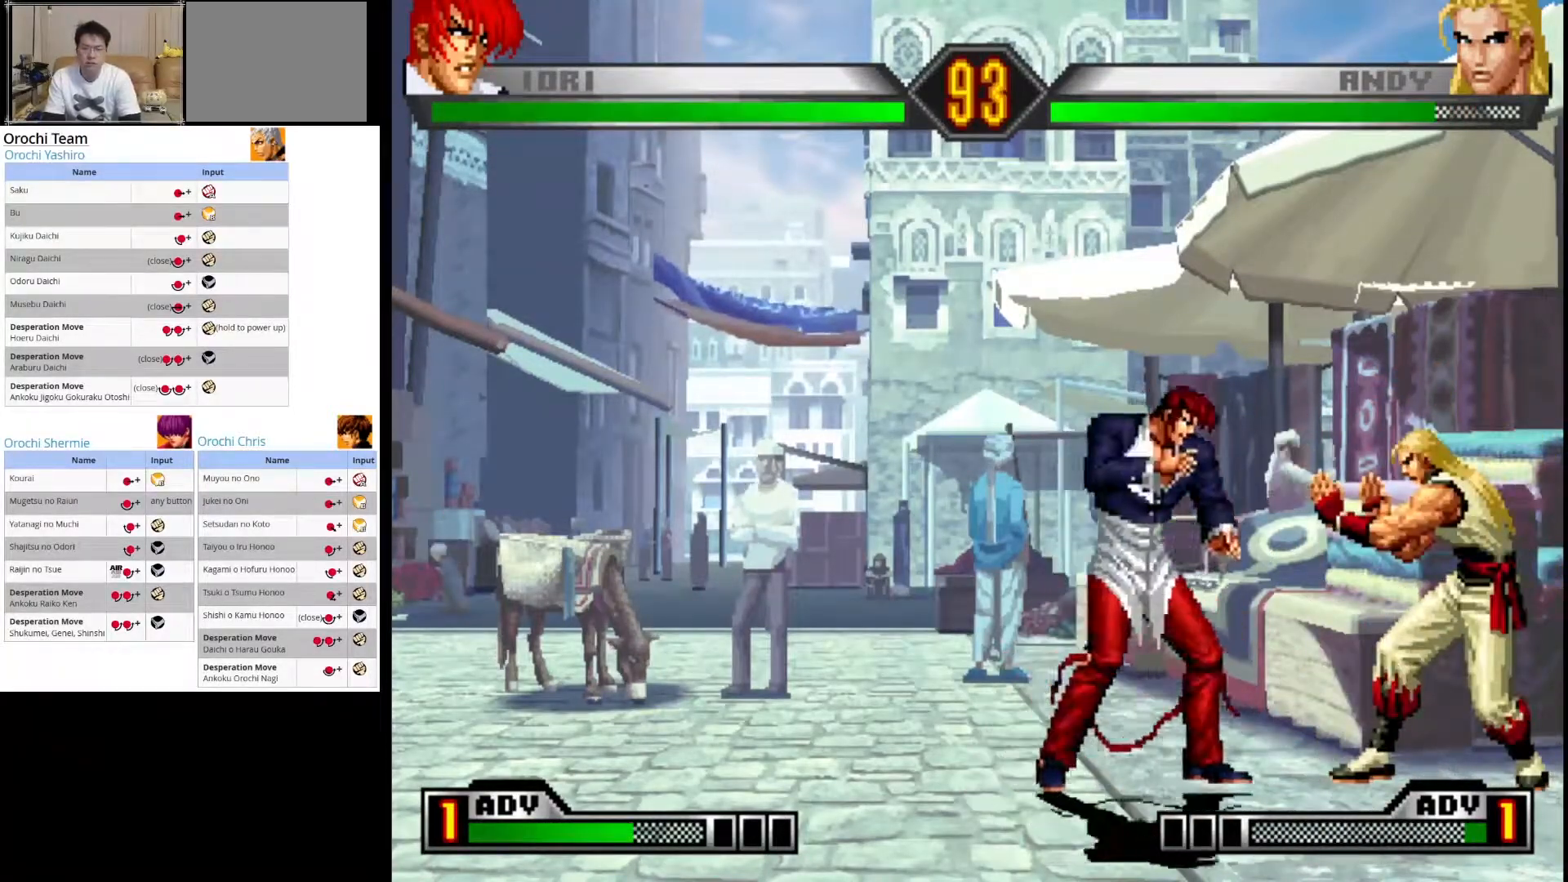
{"buttons": [], "left_stick": "center", "events": []}
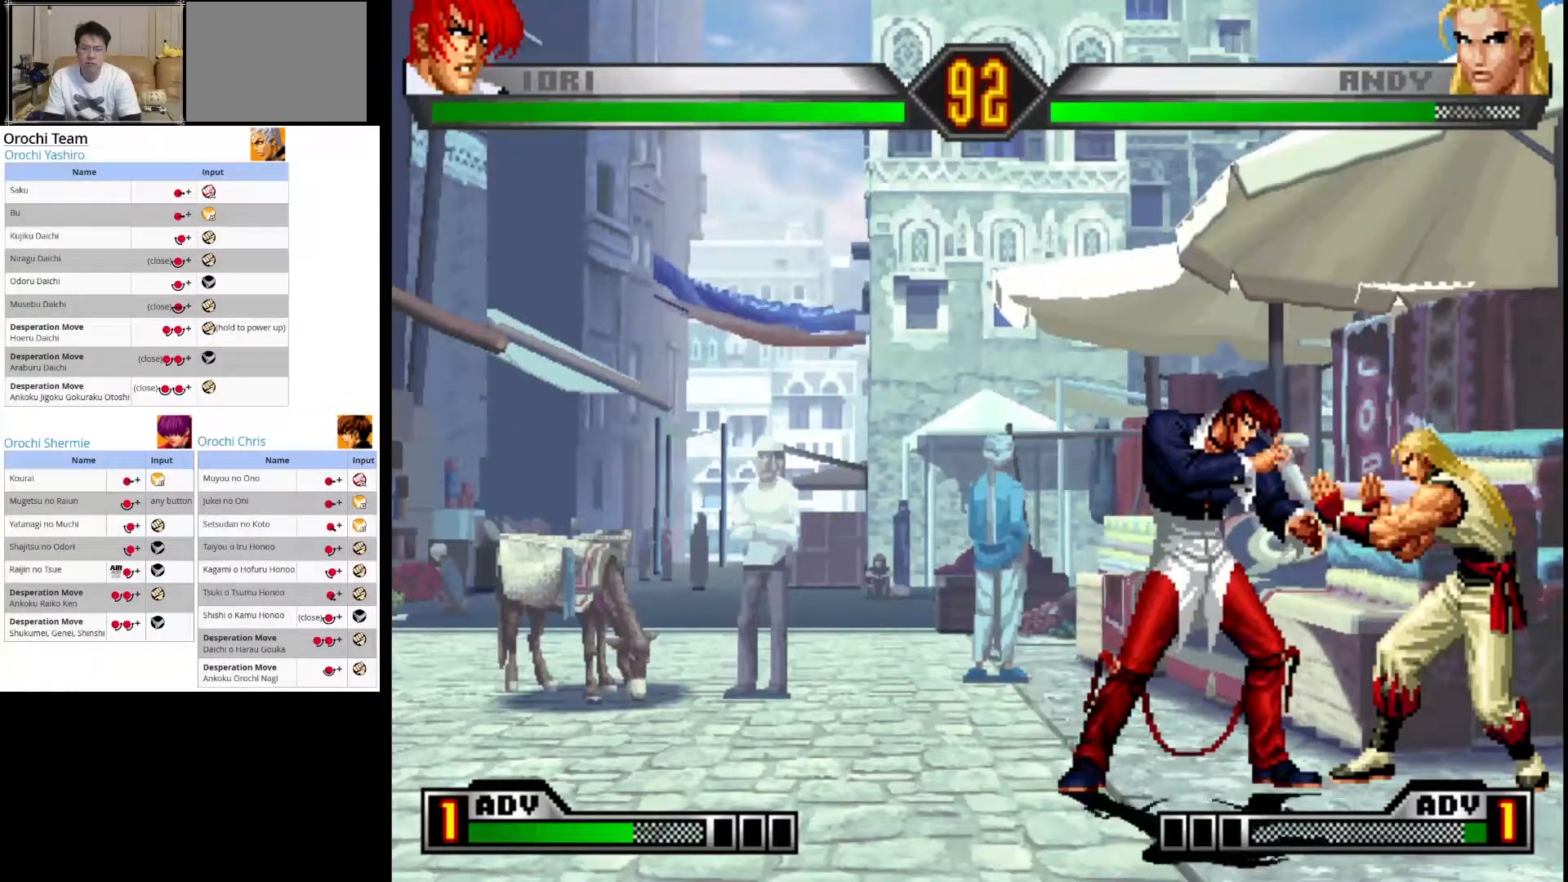
{"buttons": [], "left_stick": "center", "events": [[283, "left_stick", "right"], [350, "left_stick", "center"]]}
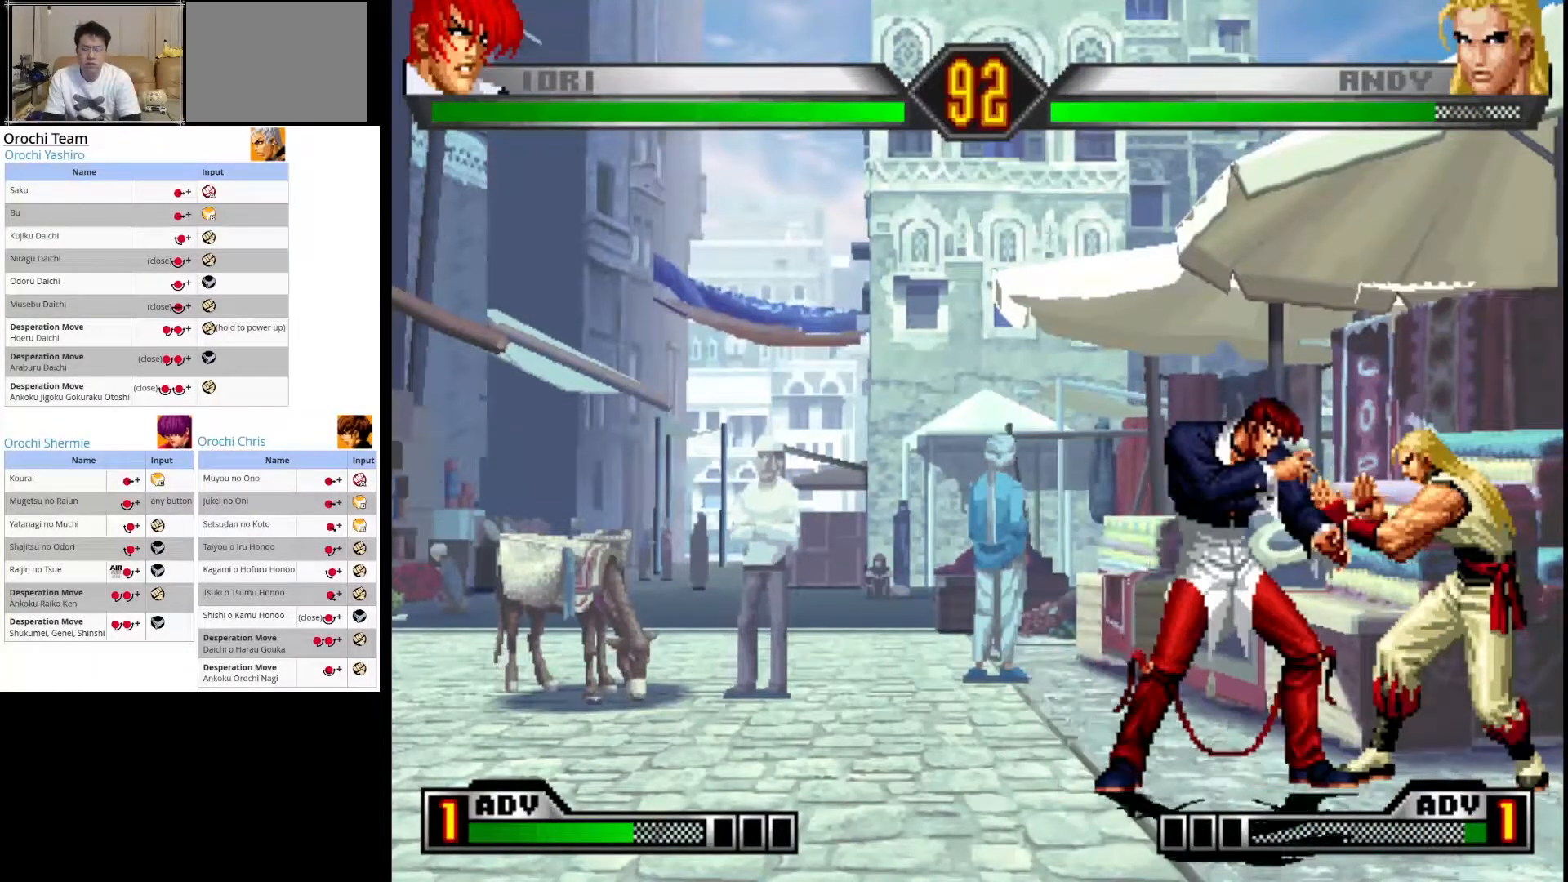
{"buttons": [], "left_stick": "center", "events": []}
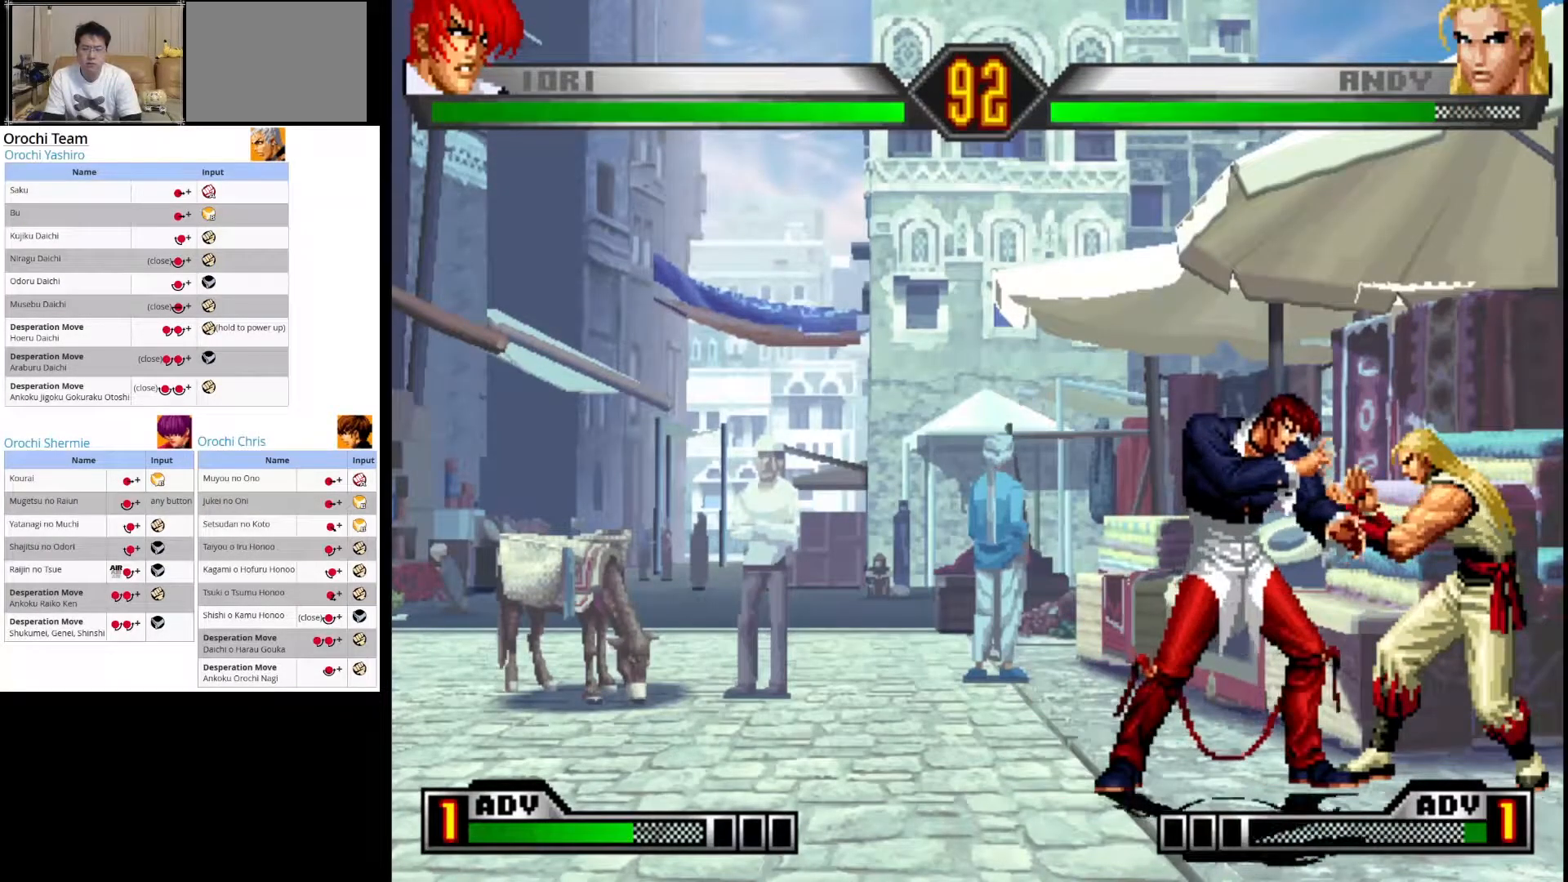
{"buttons": [], "left_stick": "center", "events": []}
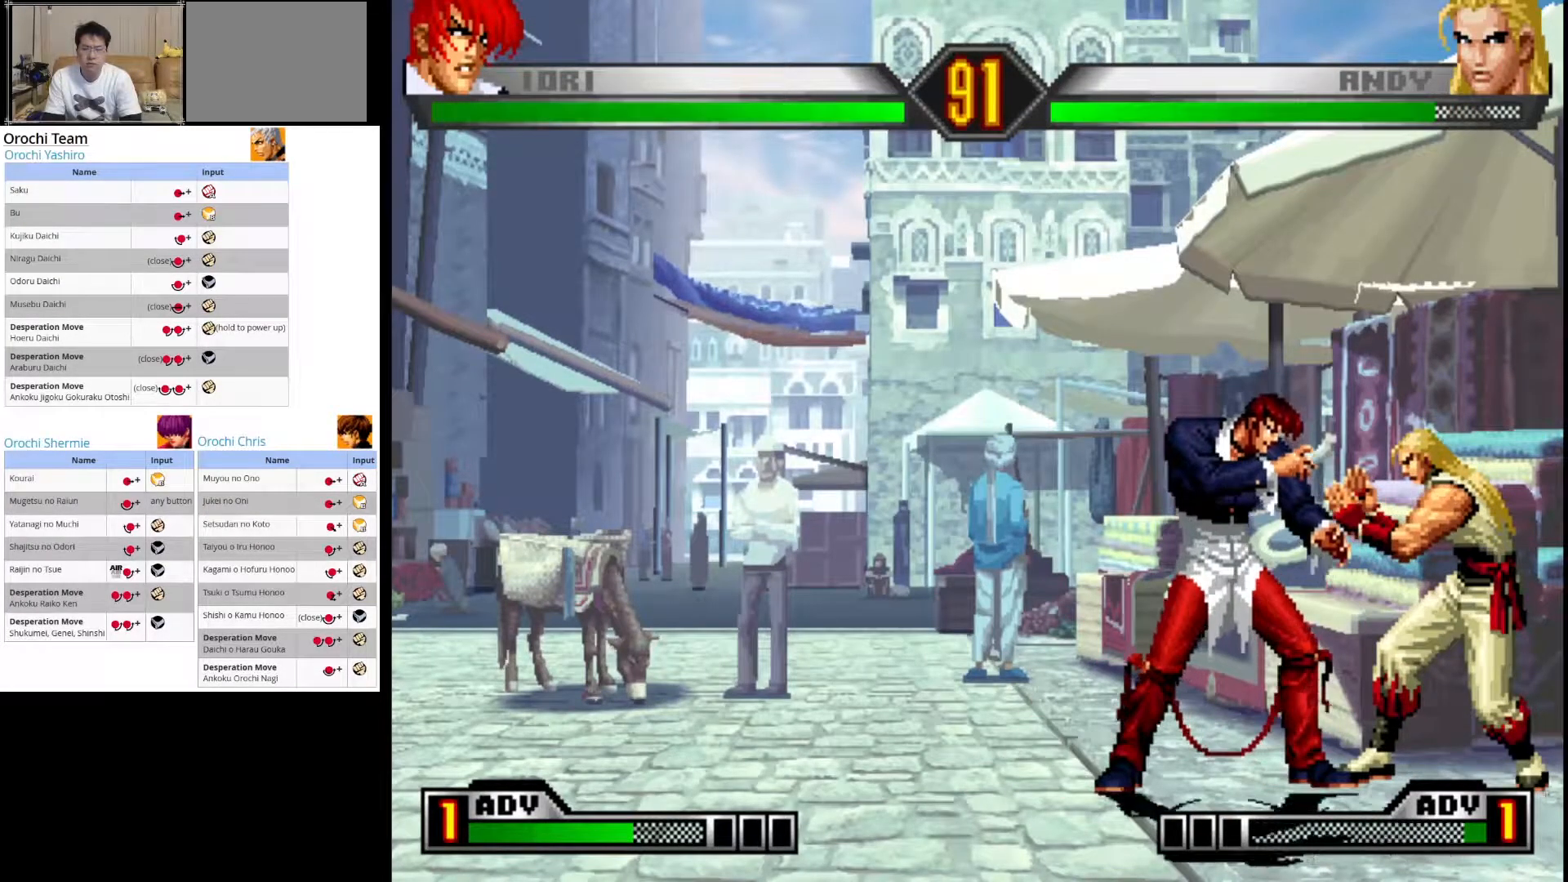
{"buttons": ["CROSS"], "left_stick": "down", "events": [[267, "CROSS", "down"], [417, "CROSS", "up"], [417, "left_stick", "down"], [500, "CROSS", "down"]]}
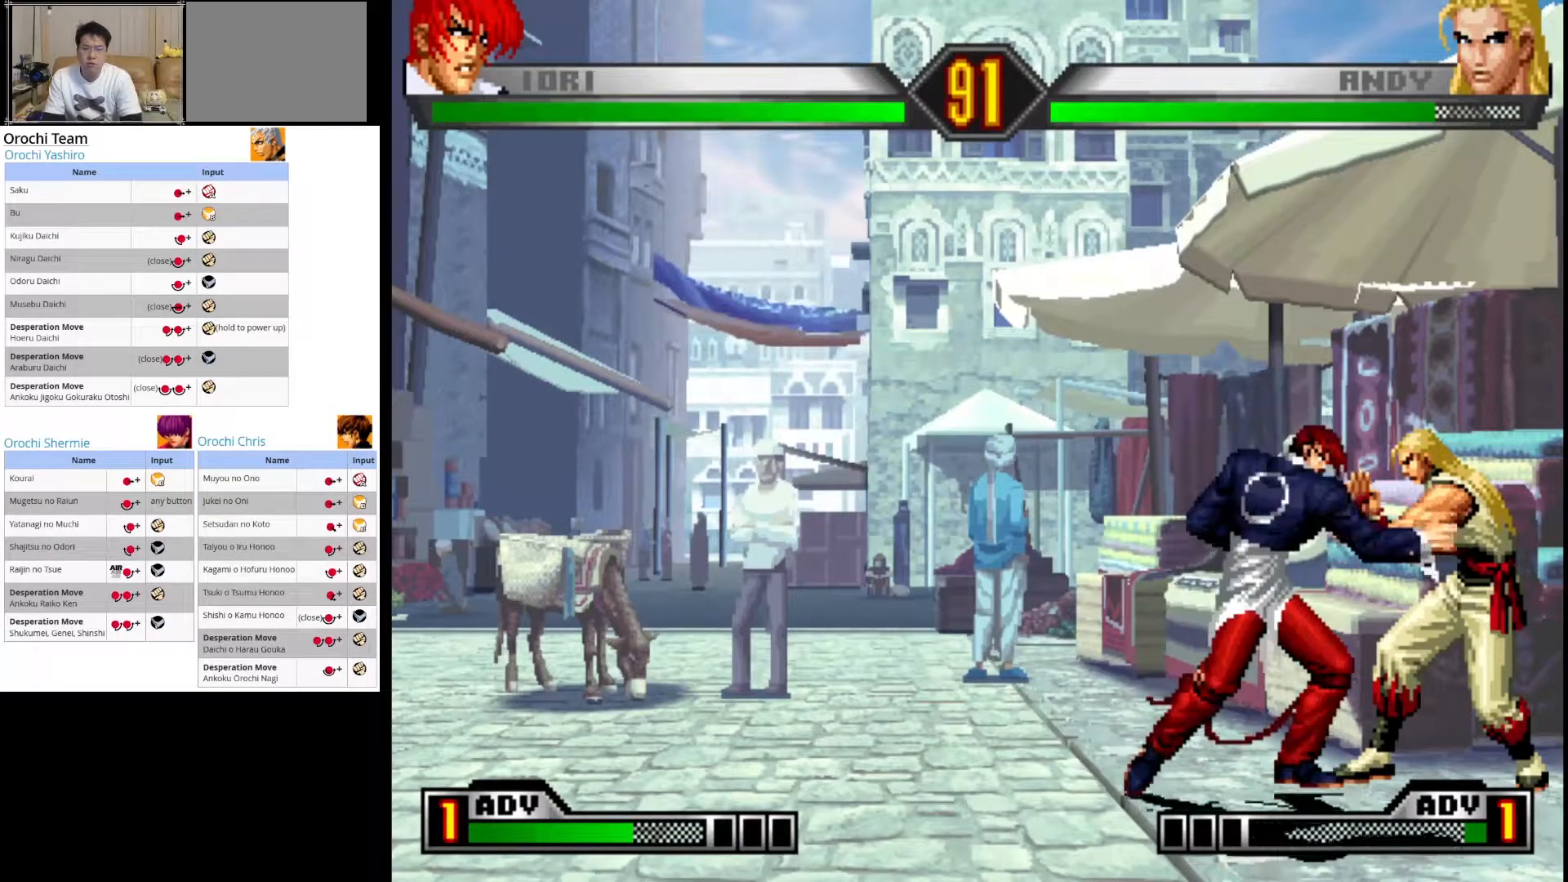
{"buttons": [], "left_stick": "down-left", "events": [[17, "left_stick", "left"], [117, "CROSS", "up"], [167, "left_stick", "down"], [250, "CROSS", "down"], [267, "CROSS", "up"], [300, "left_stick", "right"], [350, "SQUARE", "down"], [433, "left_stick", "down-left"], [467, "SQUARE", "up"]]}
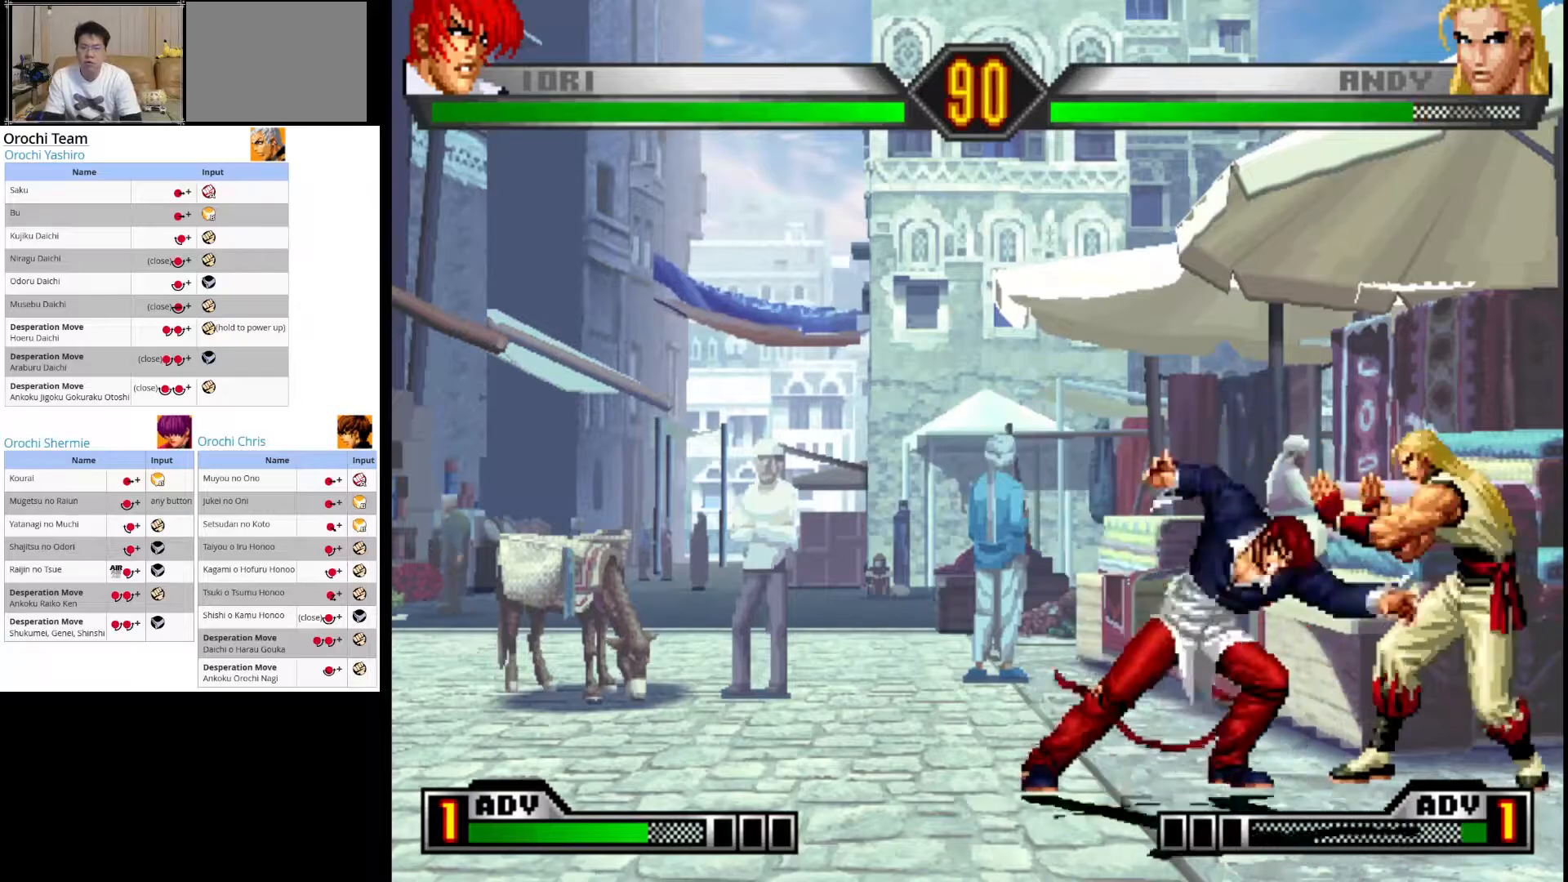
{"buttons": [], "left_stick": "right", "events": [[67, "SQUARE", "down"], [67, "left_stick", "right"], [150, "SQUARE", "up"], [200, "left_stick", "center"], [450, "left_stick", "right"]]}
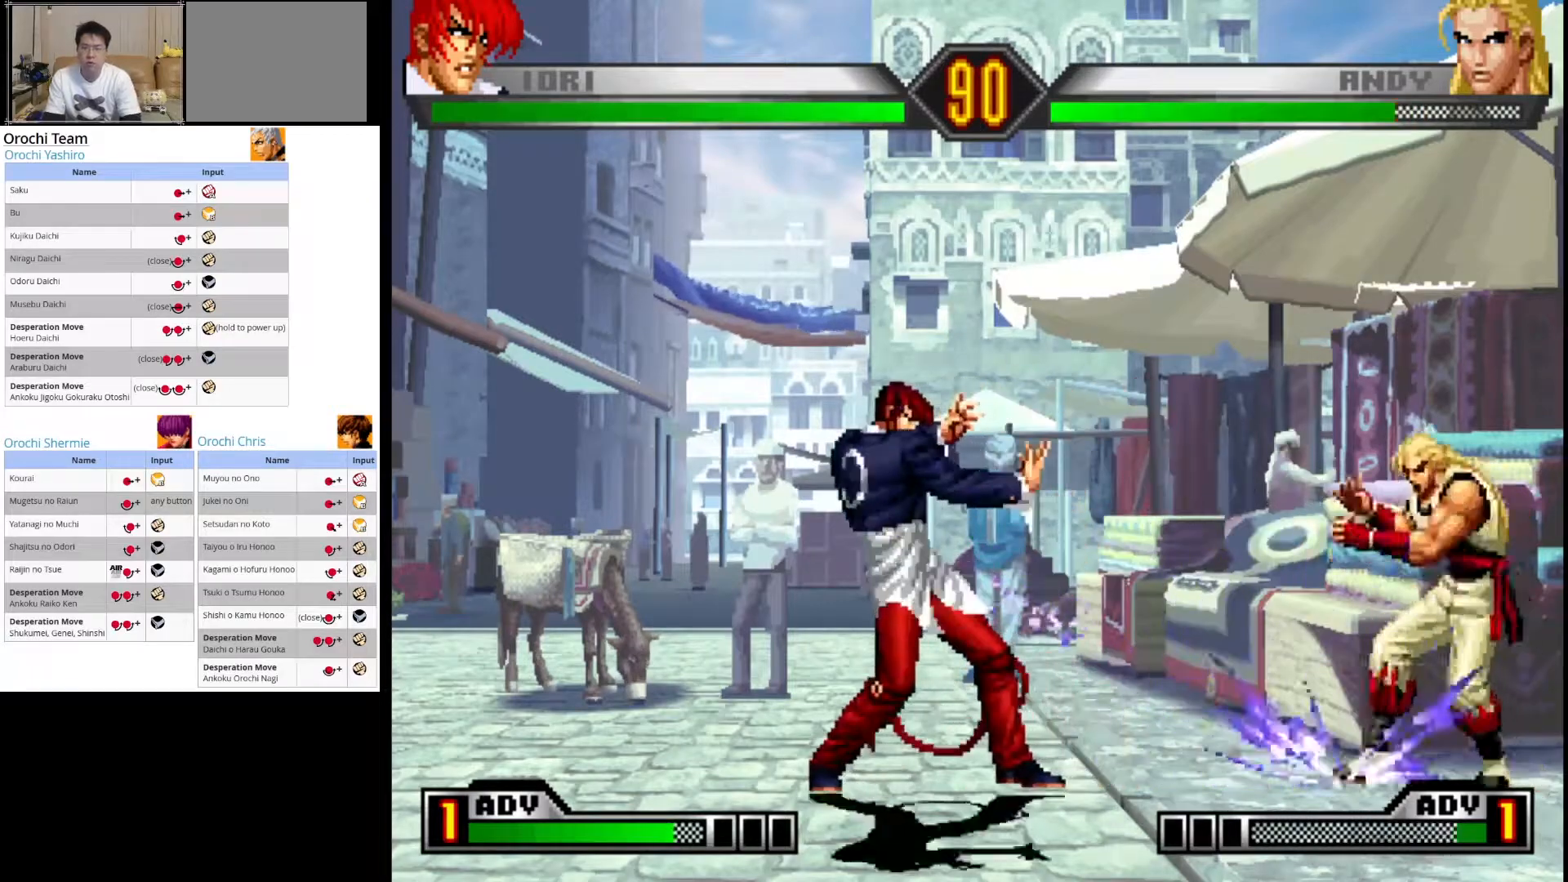
{"buttons": [], "left_stick": "center", "events": [[433, "left_stick", "center"]]}
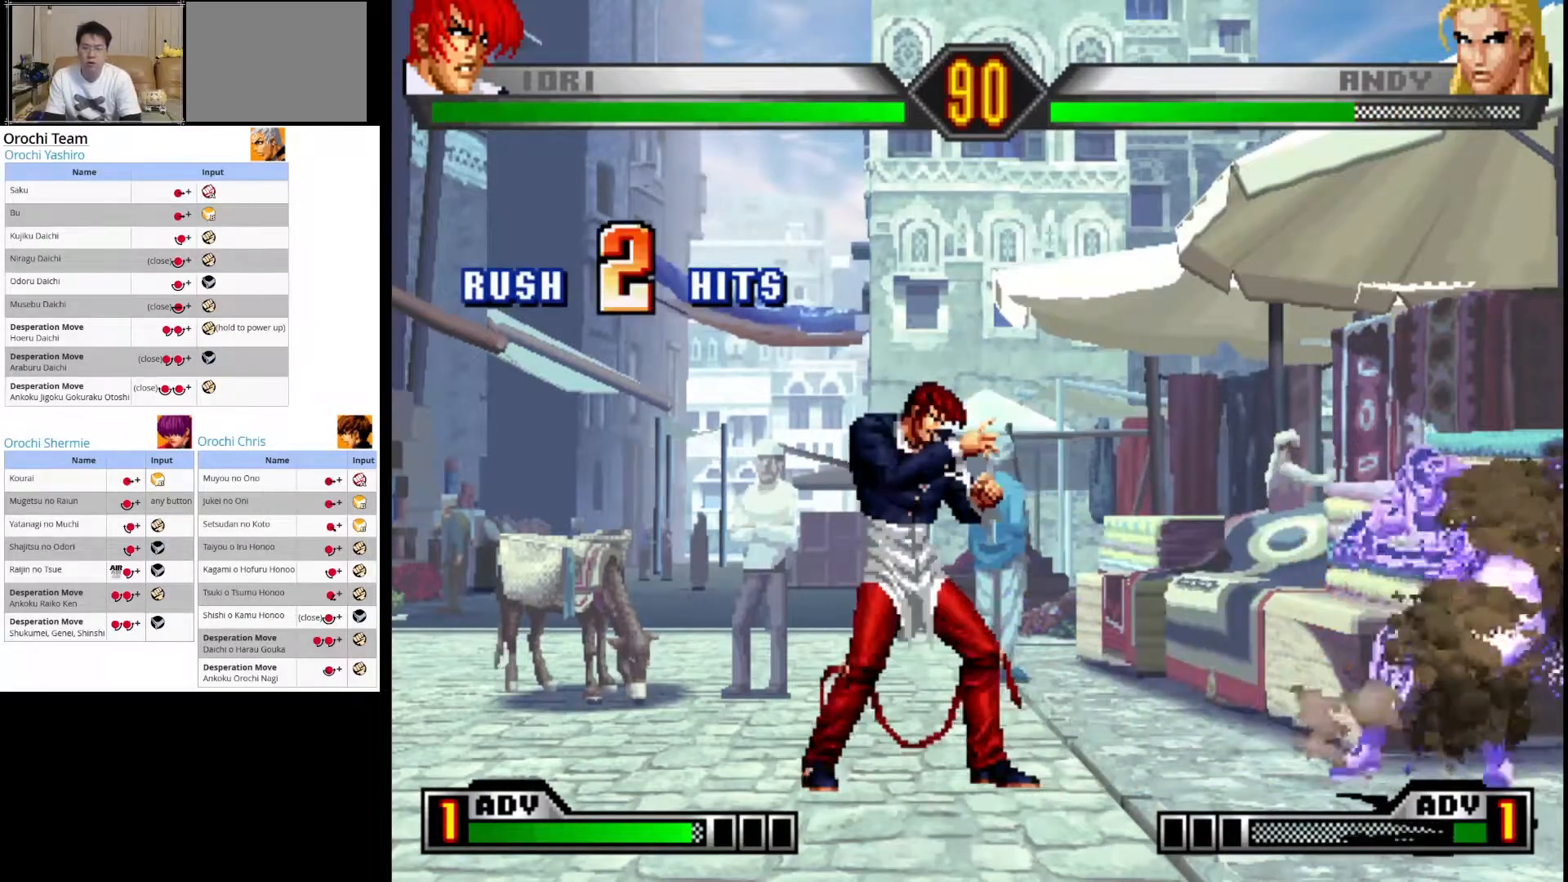
{"buttons": [], "left_stick": "center", "events": [[133, "left_stick", "right"], [183, "left_stick", "up-right"], [450, "left_stick", "center"]]}
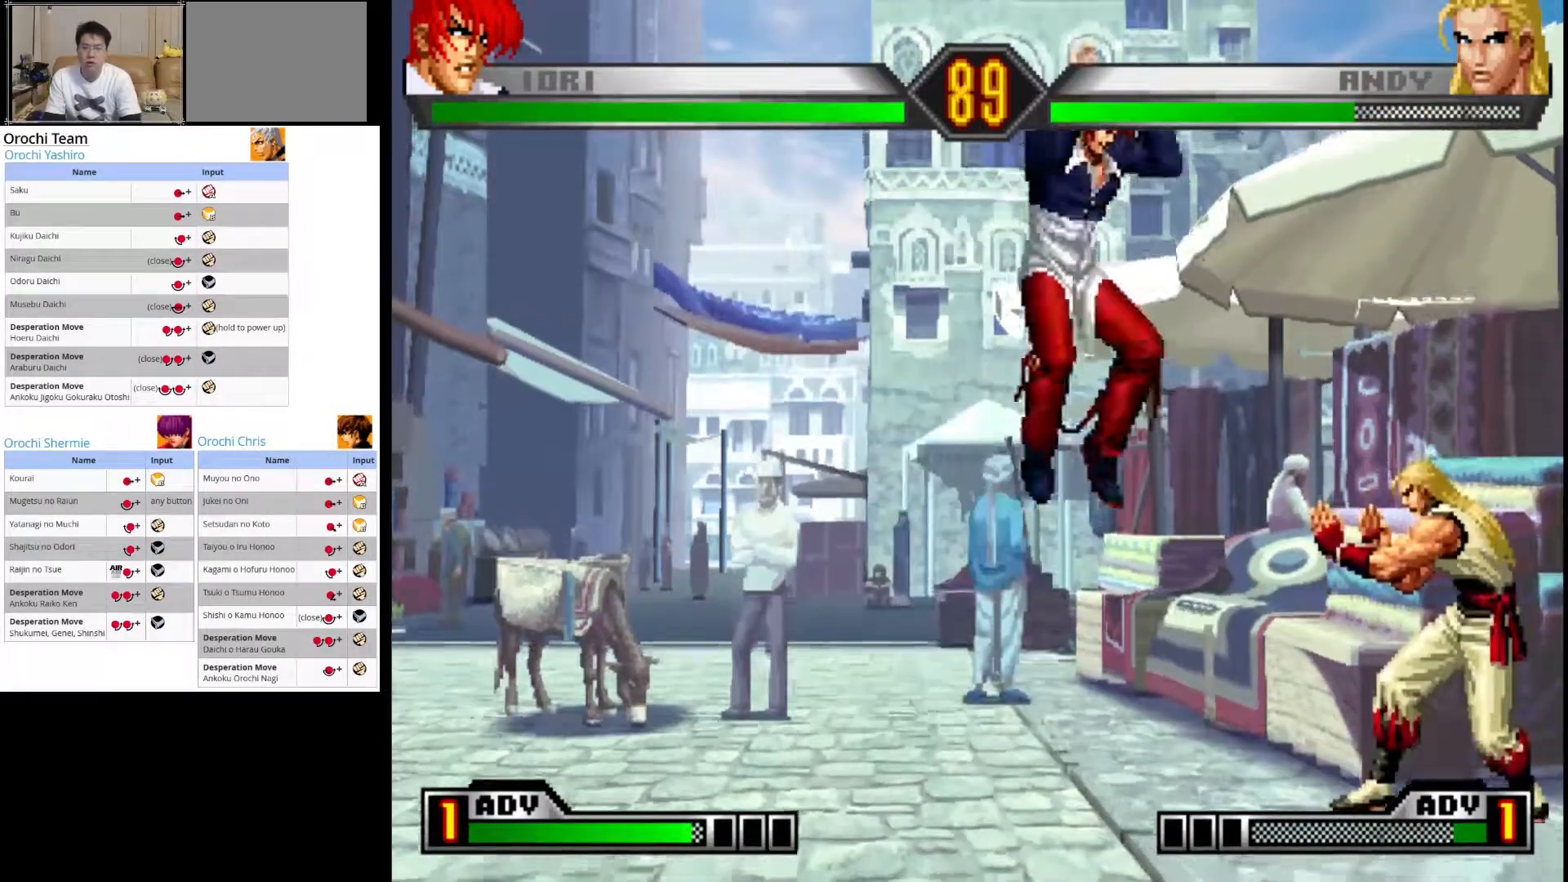
{"buttons": [], "left_stick": "center", "events": []}
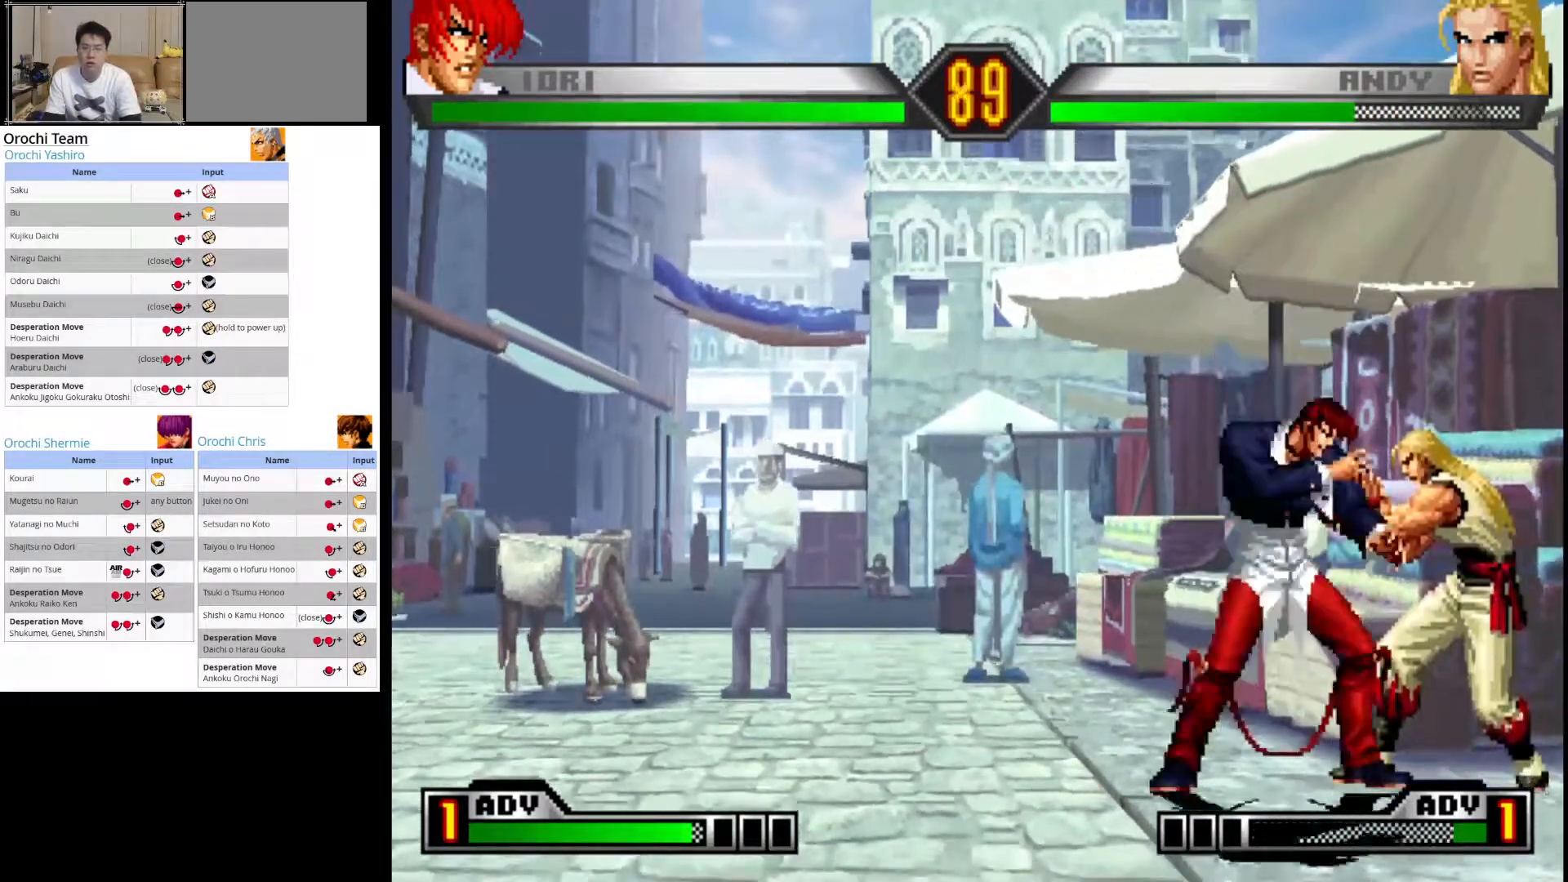
{"buttons": ["CROSS"], "left_stick": "center", "events": [[483, "CROSS", "down"]]}